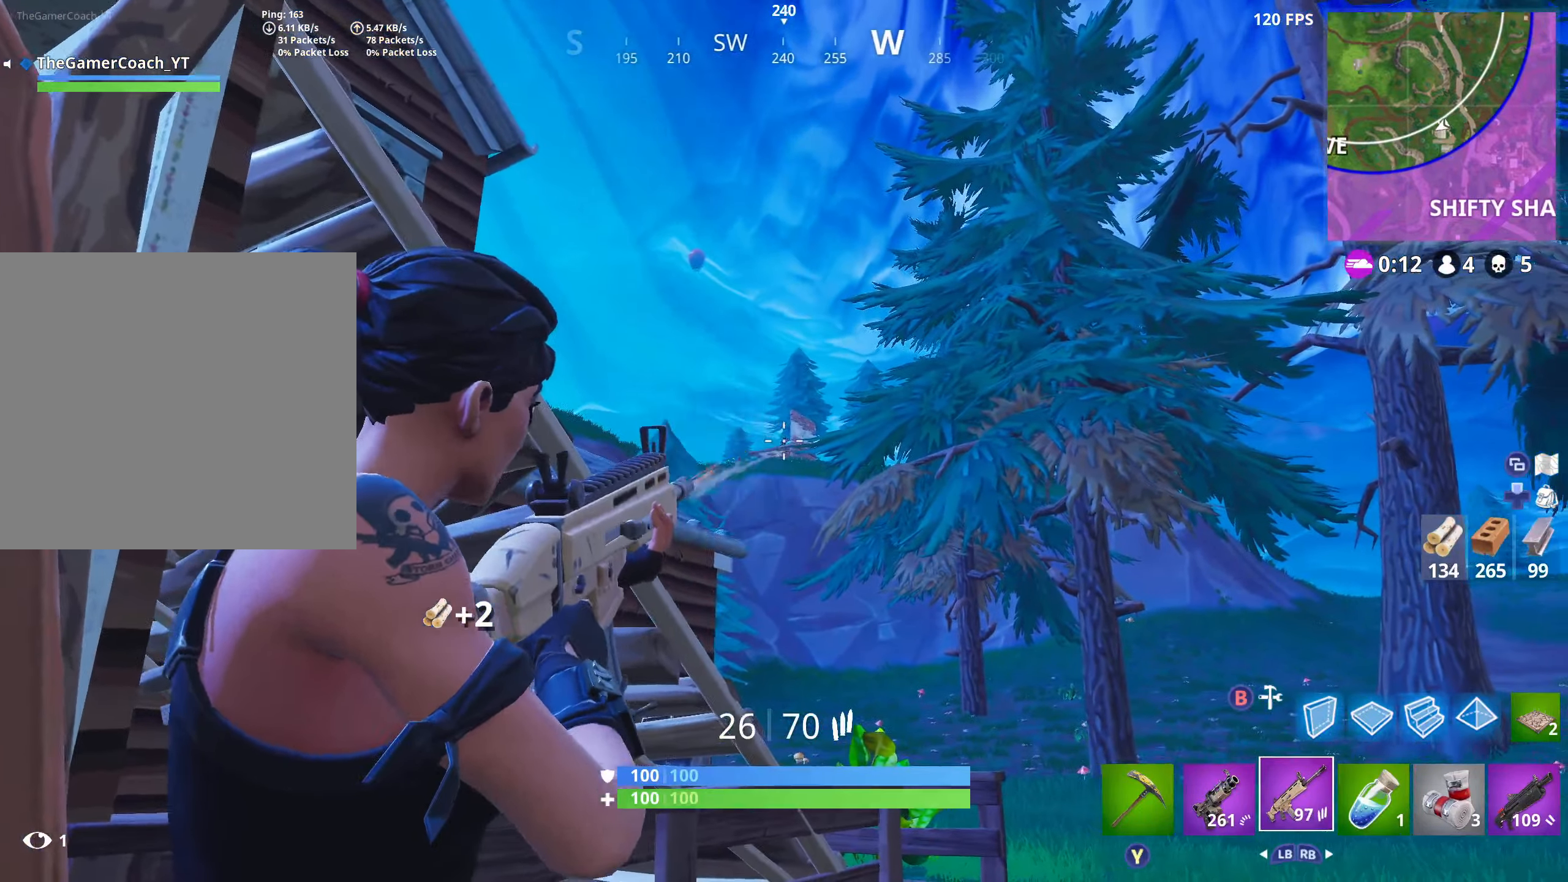
Gameplay with a controller (Xbox layout); each line is a JSON object with the inputs held at the frame after it. "events" lists button and stick changes between this image and that frame as [ms after this image, input, new state], when the widget could be followed in between.
{"buttons": ["L2", "R2"], "left_stick": "down-left", "right_stick": "center", "events": [[50, "right_stick", "center"], [67, "L2", "up"], [117, "L2", "down"], [217, "L2", "up"], [250, "L2", "down"], [367, "L2", "up"], [400, "left_stick", "down-left"], [417, "L2", "down"]]}
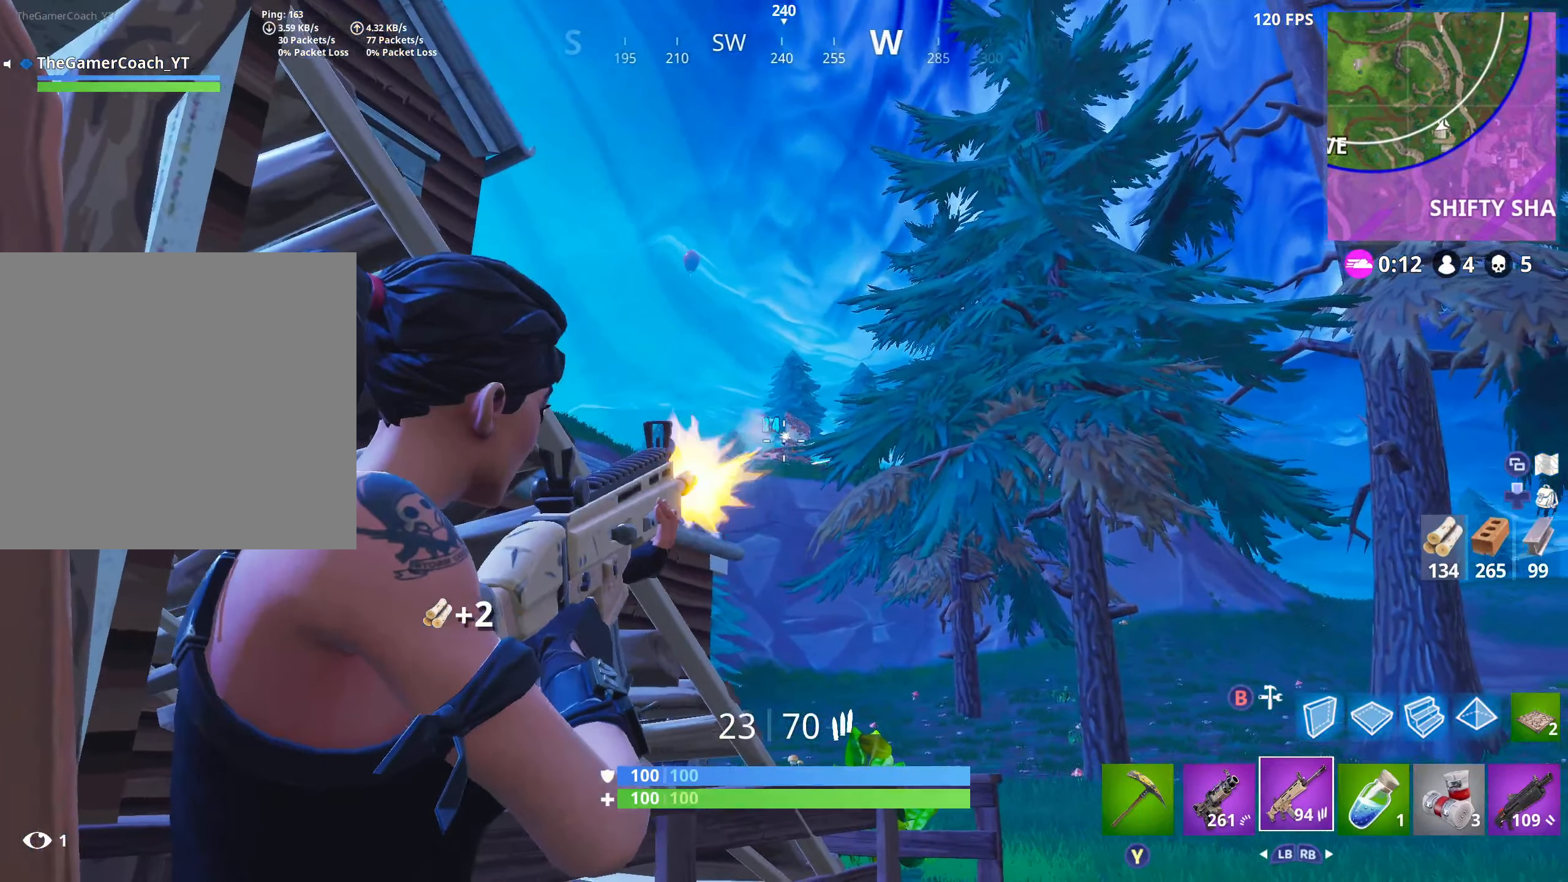
{"buttons": ["L2", "R2"], "left_stick": "down-left", "right_stick": "center", "events": [[34, "L2", "up"], [84, "L2", "down"], [200, "L2", "up"], [234, "L2", "down"], [334, "left_stick", "down-right"], [367, "L2", "up"], [400, "L2", "down"], [500, "left_stick", "down-left"]]}
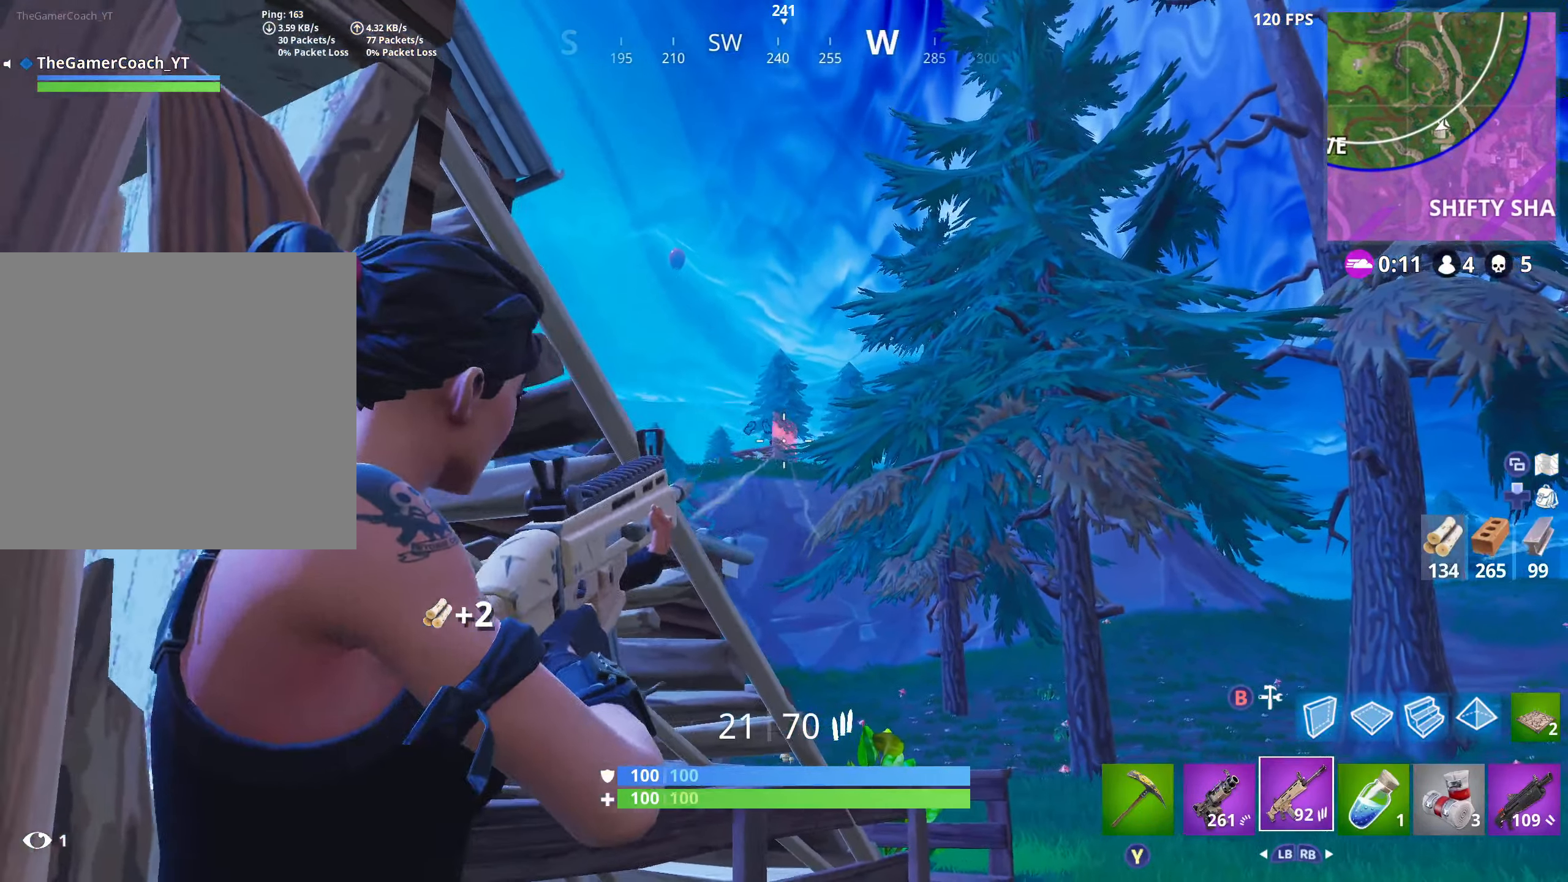
{"buttons": ["R2"], "left_stick": "down-left", "right_stick": "center", "events": [[17, "L2", "up"], [84, "L2", "down"], [117, "left_stick", "left"], [167, "L2", "up"], [217, "L2", "down"], [217, "left_stick", "center"], [300, "left_stick", "down"], [334, "L2", "up"], [384, "L2", "down"], [434, "left_stick", "down-left"], [500, "L2", "up"]]}
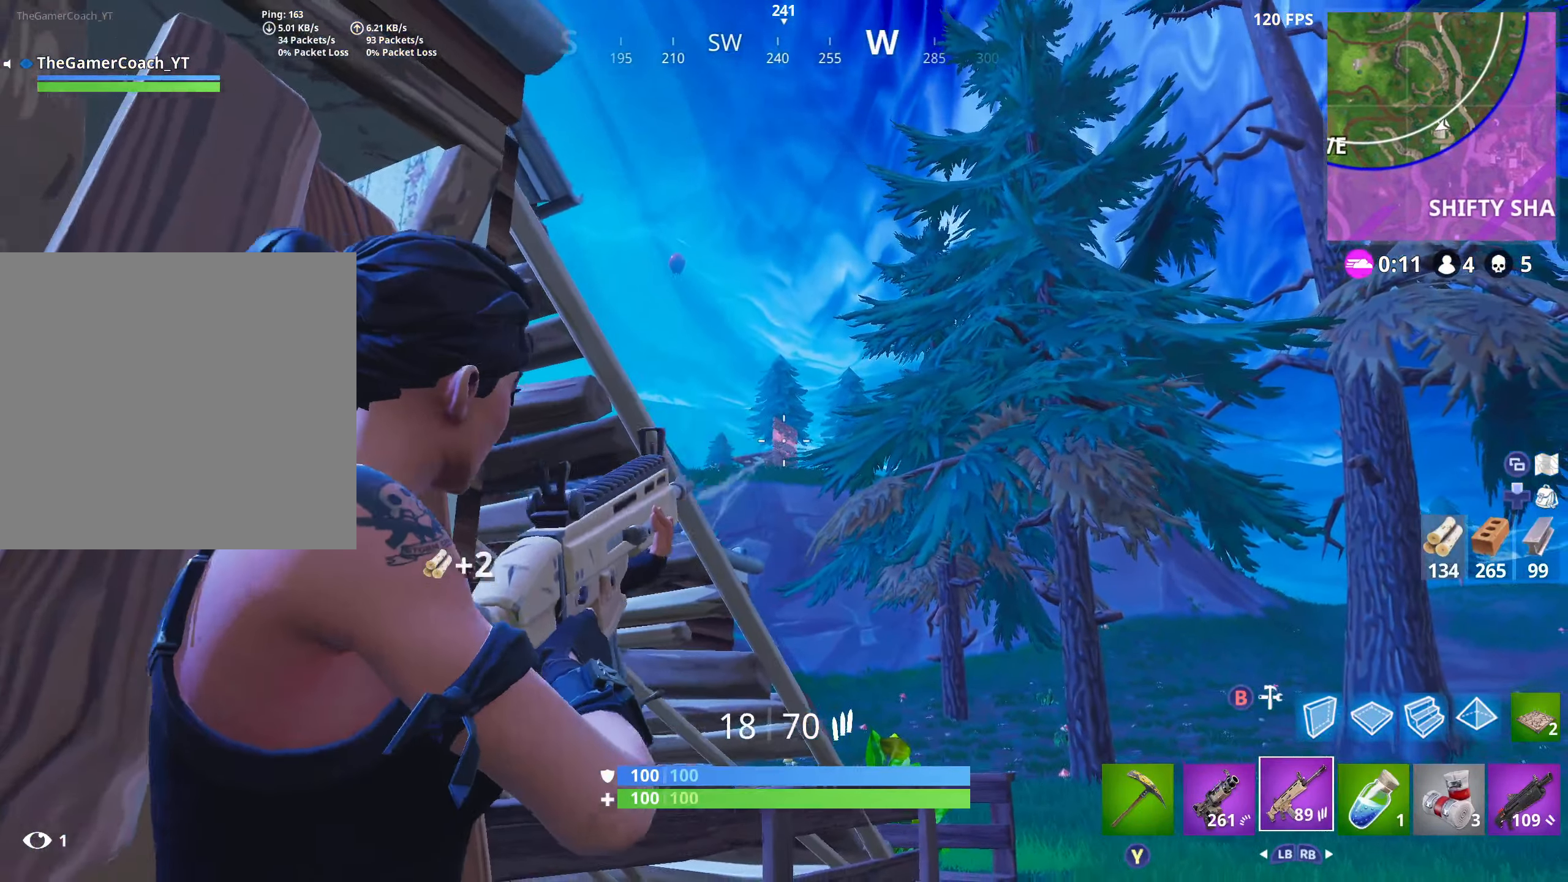
{"buttons": [], "left_stick": "up-left", "right_stick": "right", "events": [[50, "L2", "down"], [50, "R3", "down"], [50, "right_stick", "down-left"], [84, "X", "down"], [134, "L2", "up"], [134, "R2", "up"], [134, "R3", "up"], [134, "left_stick", "left"], [167, "X", "up"], [167, "right_stick", "left"], [217, "R3", "down"], [217, "X", "down"], [267, "X", "up"], [333, "R3", "up"], [367, "X", "down"], [367, "left_stick", "up-left"], [450, "X", "up"], [483, "right_stick", "right"]]}
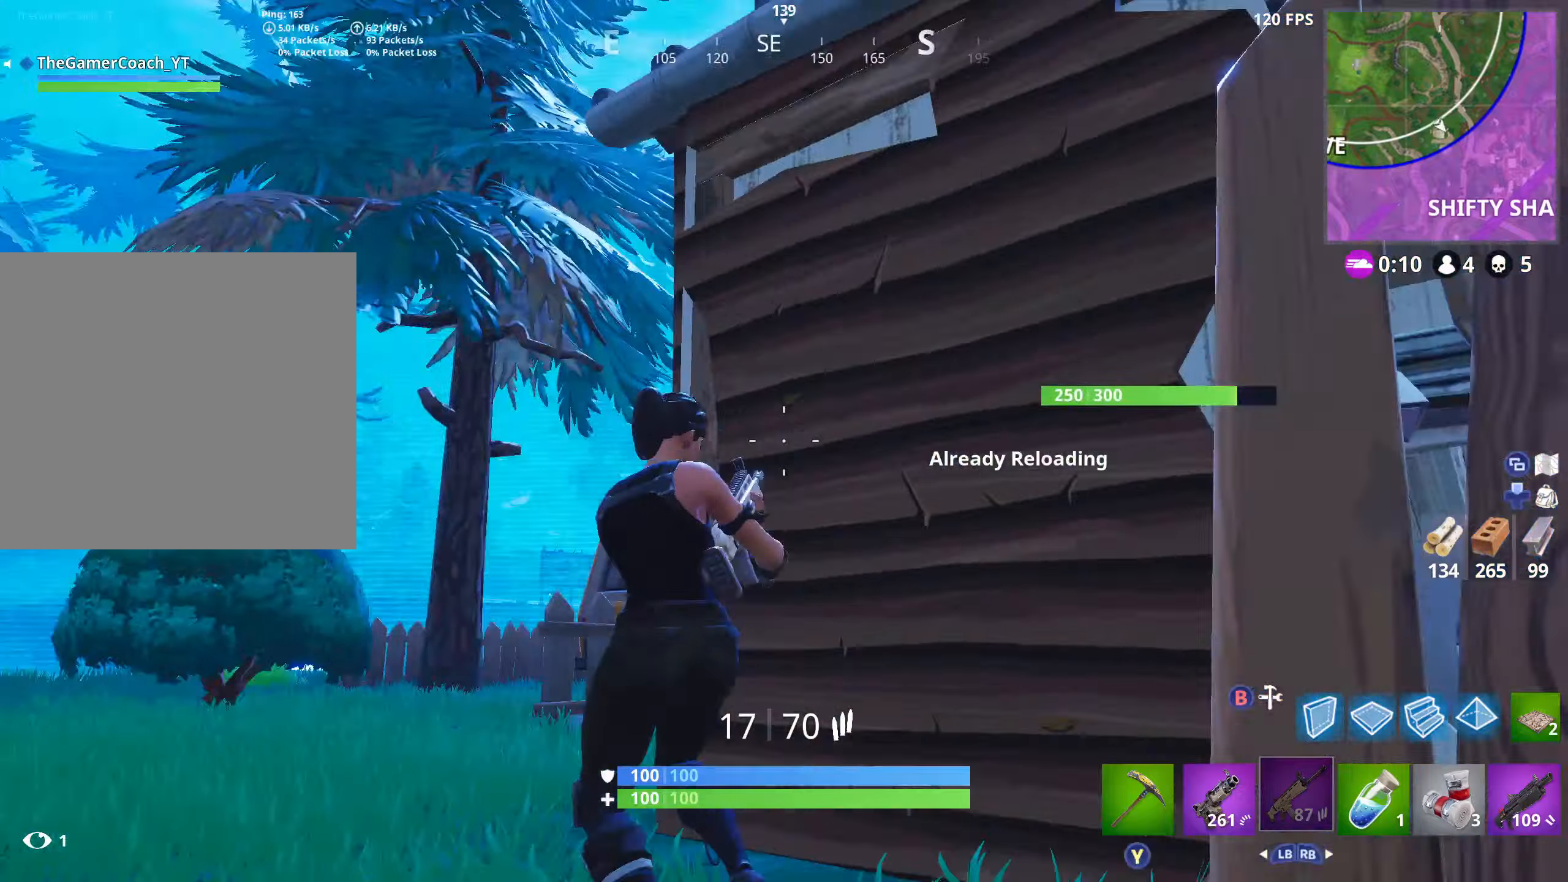
{"buttons": [], "left_stick": "right", "right_stick": "right", "events": [[17, "X", "down"], [67, "A", "down"], [67, "X", "up"], [183, "A", "up"], [183, "X", "down"], [217, "left_stick", "down-left"], [267, "X", "up"], [350, "X", "down"], [350, "left_stick", "down-right"], [433, "X", "up"], [483, "left_stick", "right"]]}
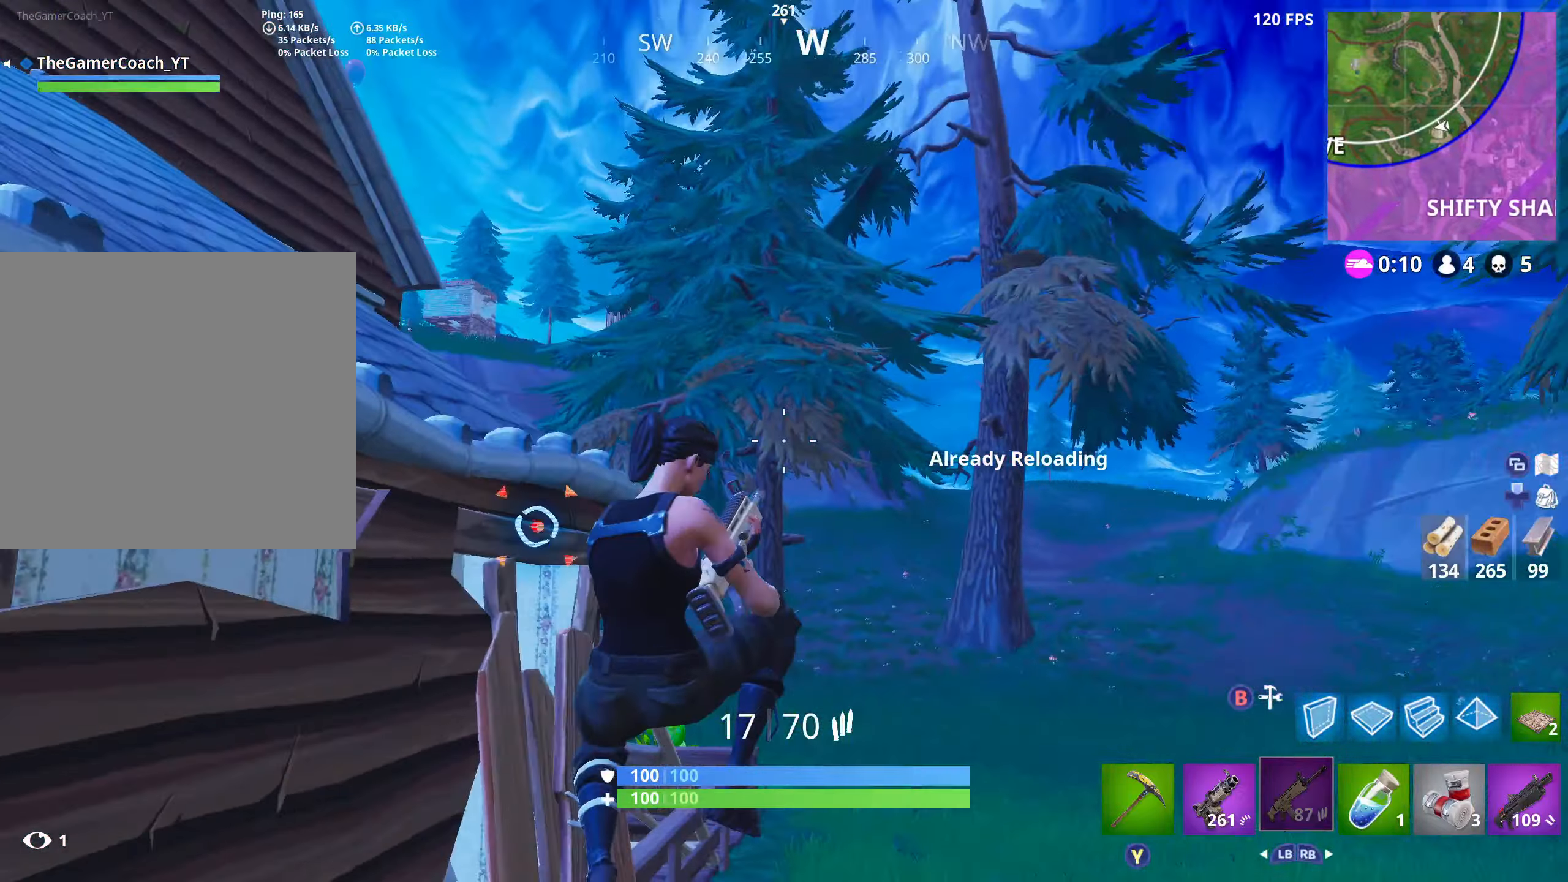
{"buttons": [], "left_stick": "up-right", "right_stick": "center", "events": [[17, "X", "down"], [17, "right_stick", "center"], [100, "X", "up"], [100, "right_stick", "right"], [200, "left_stick", "up-right"], [250, "right_stick", "center"], [317, "B", "down"], [450, "B", "up"]]}
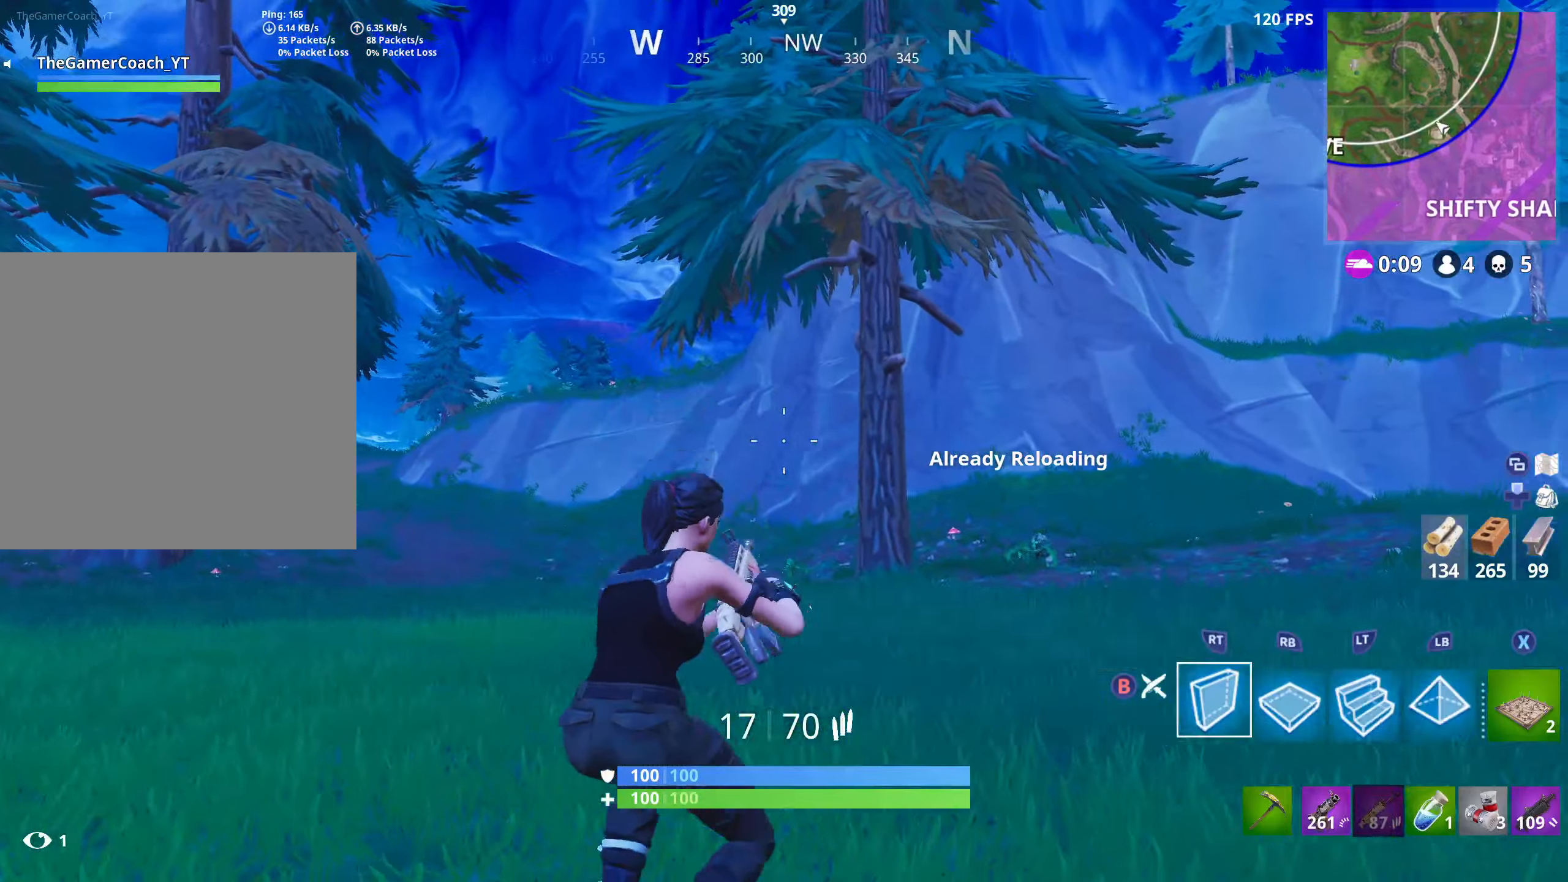
{"buttons": ["L2"], "left_stick": "up-right", "right_stick": "center", "events": [[17, "right_stick", "up-left"], [67, "L2", "down"], [117, "right_stick", "center"], [283, "right_stick", "left"], [383, "right_stick", "center"]]}
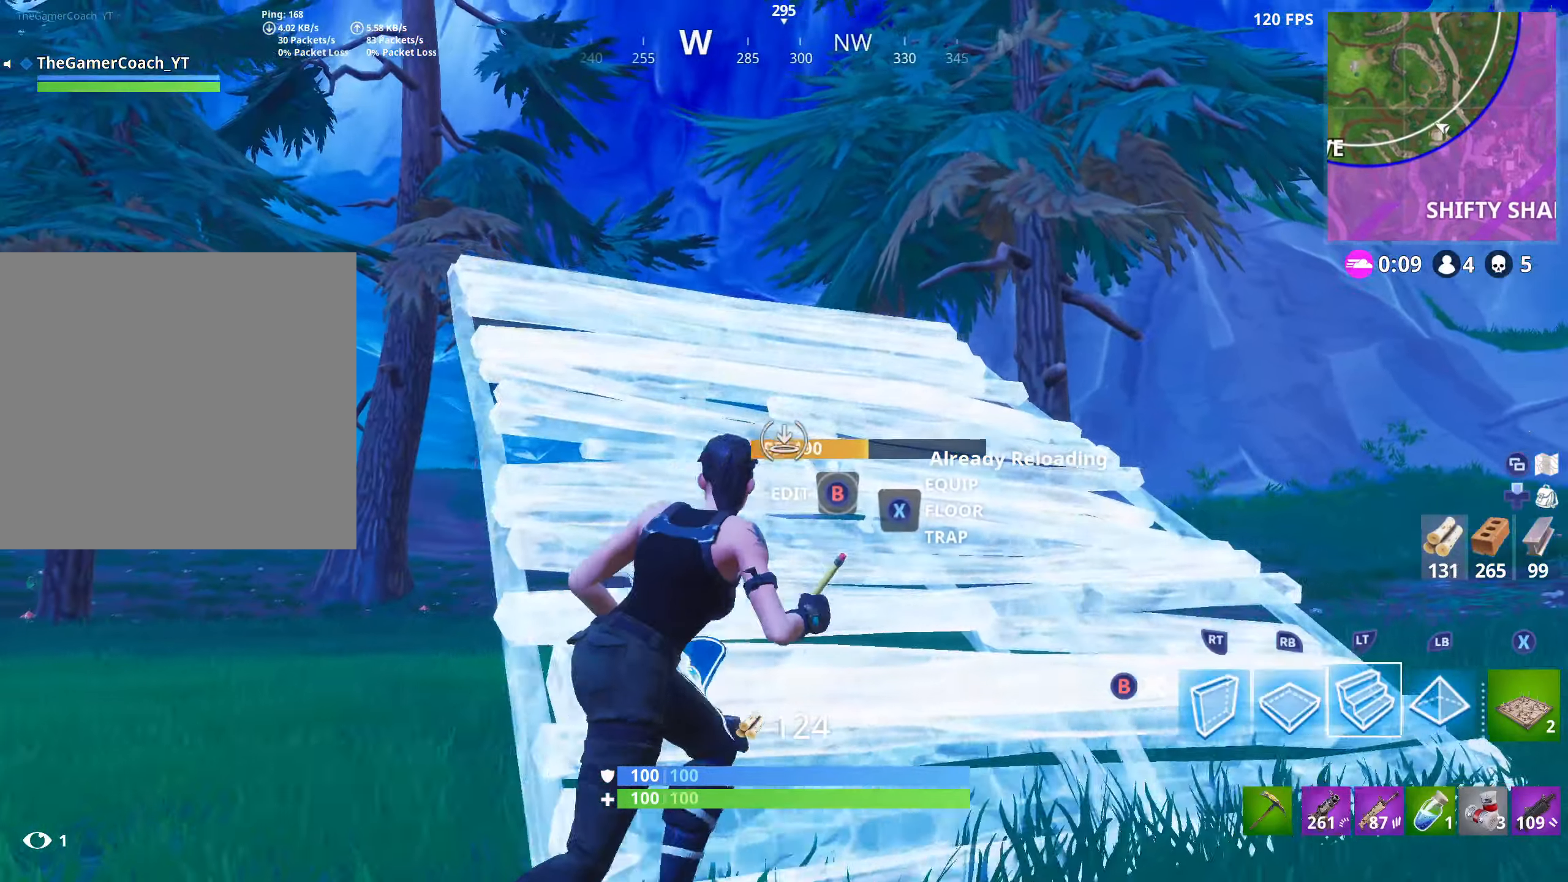
{"buttons": ["L2"], "left_stick": "up-right", "right_stick": "center", "events": [[50, "right_stick", "right"], [183, "right_stick", "center"], [300, "right_stick", "left"], [483, "right_stick", "center"]]}
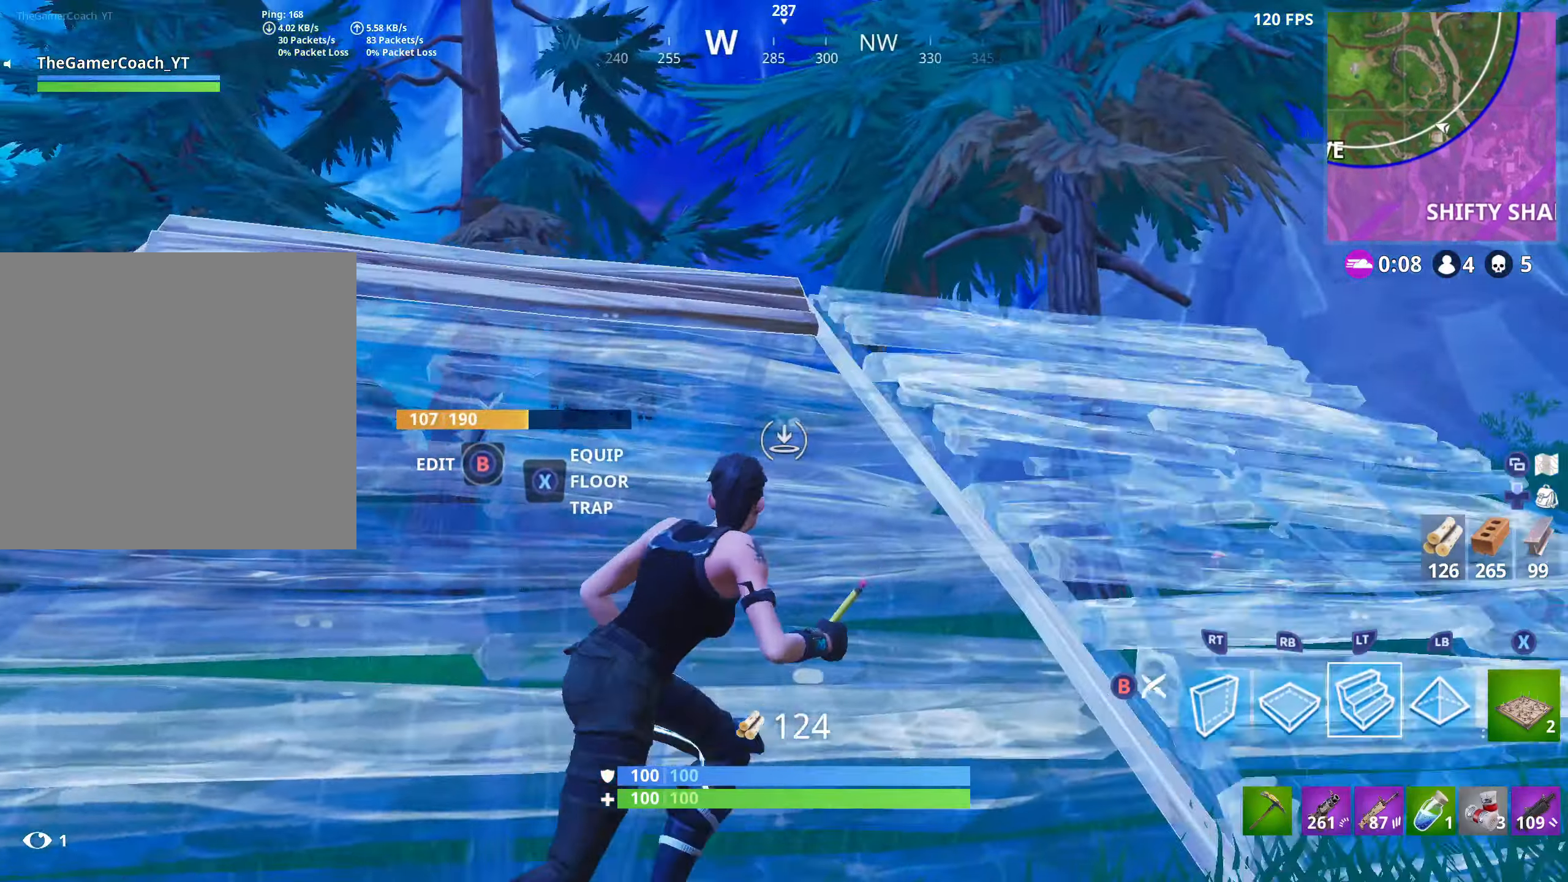
{"buttons": [], "left_stick": "right", "right_stick": "down-right", "events": [[383, "right_stick", "down-right"], [400, "L2", "up"], [400, "left_stick", "right"]]}
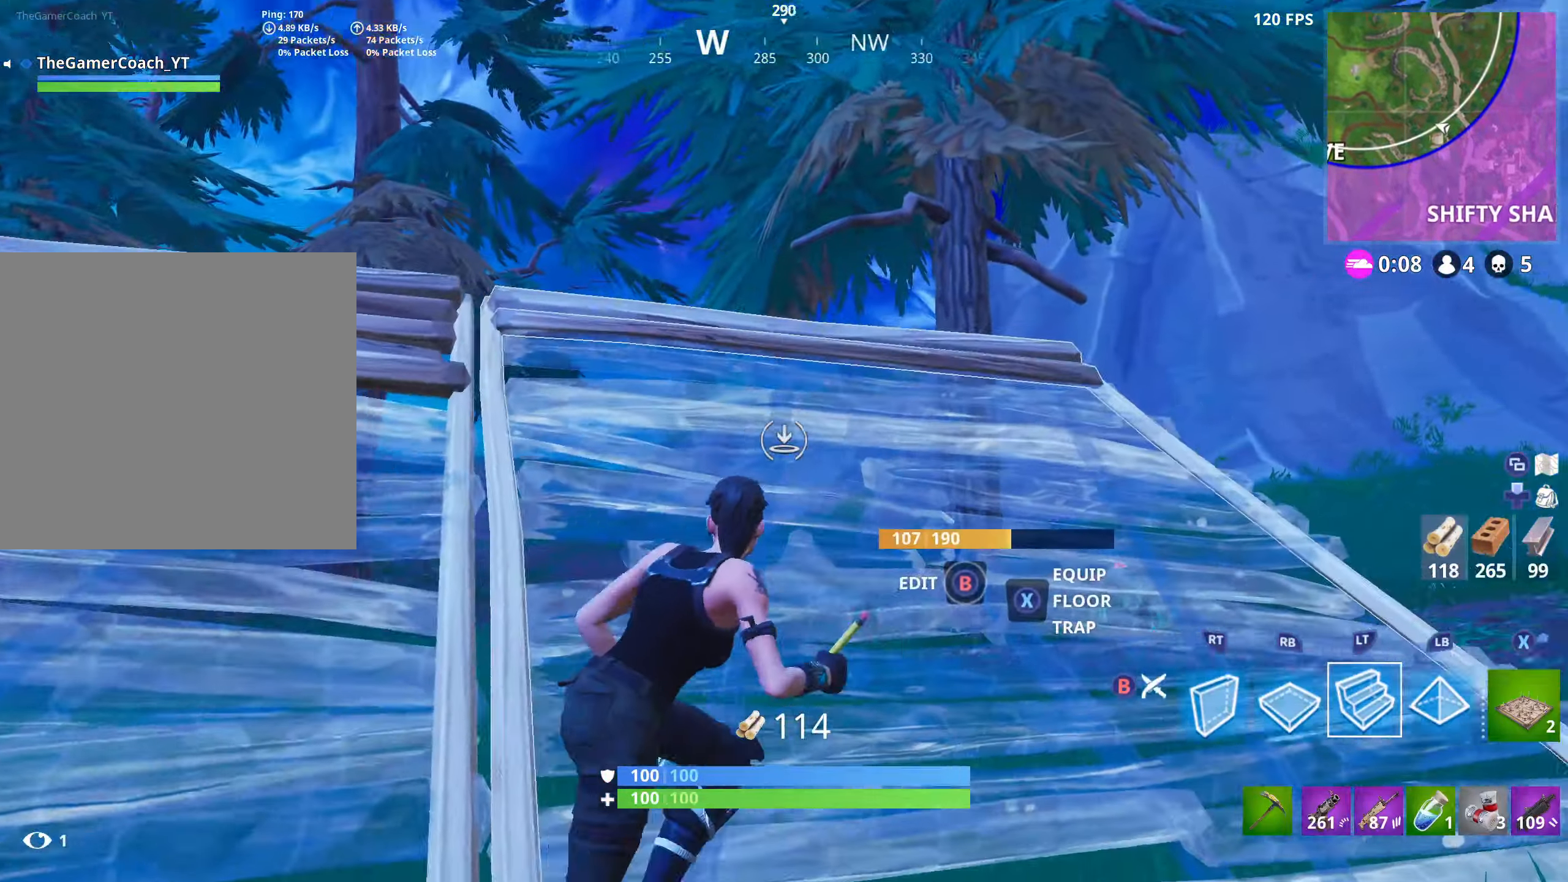
{"buttons": [], "left_stick": "right", "right_stick": "center", "events": [[433, "right_stick", "center"]]}
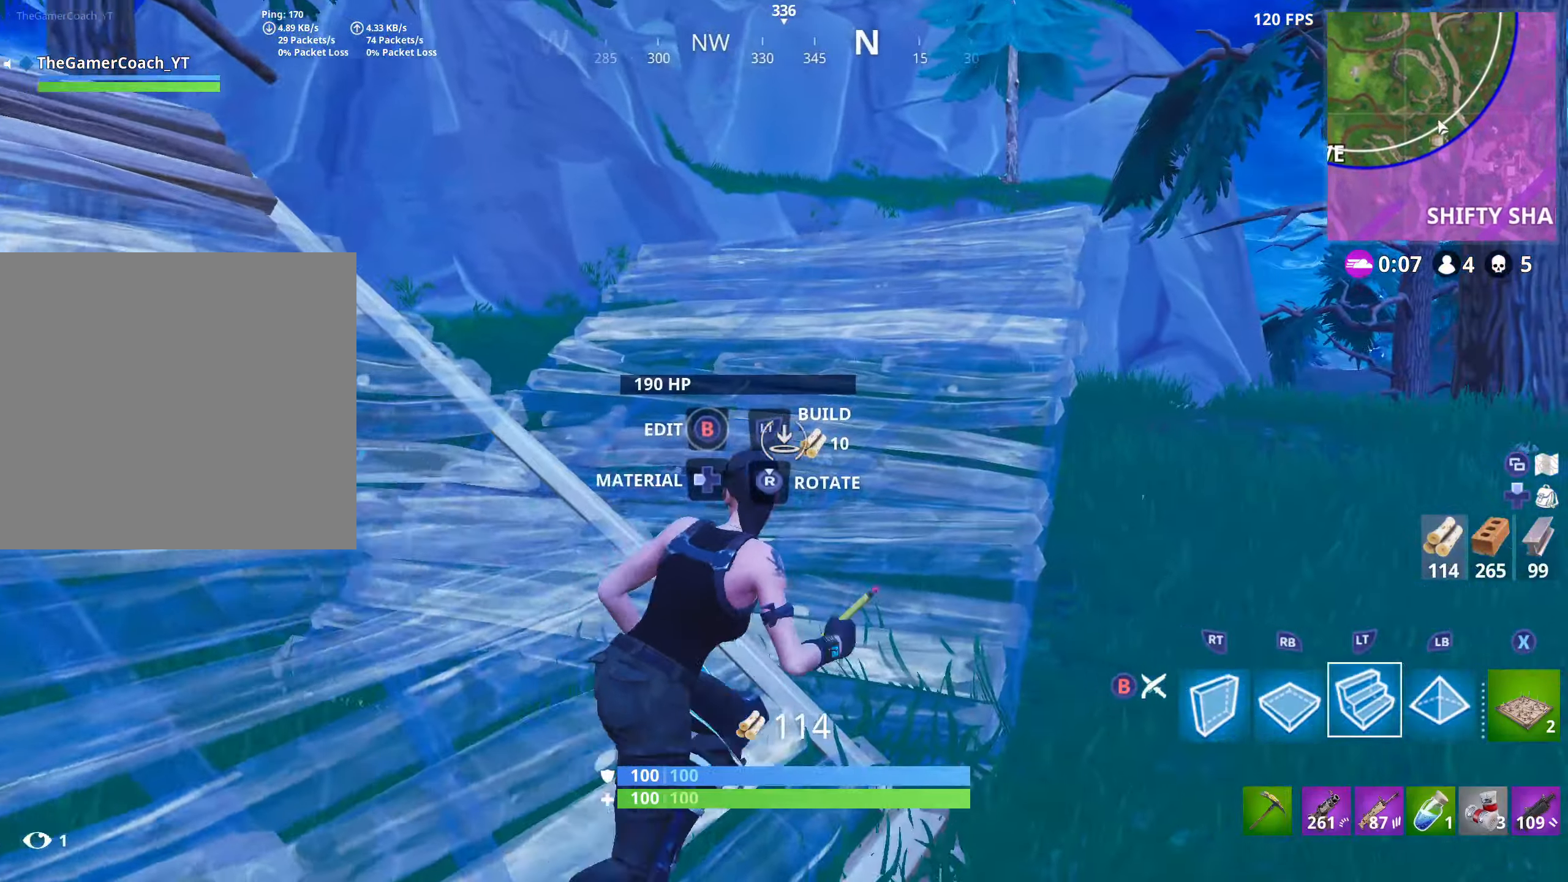
{"buttons": ["L2"], "left_stick": "up-right", "right_stick": "up-left", "events": [[67, "right_stick", "left"], [167, "right_stick", "up-left"], [283, "L2", "down"], [383, "left_stick", "up-right"]]}
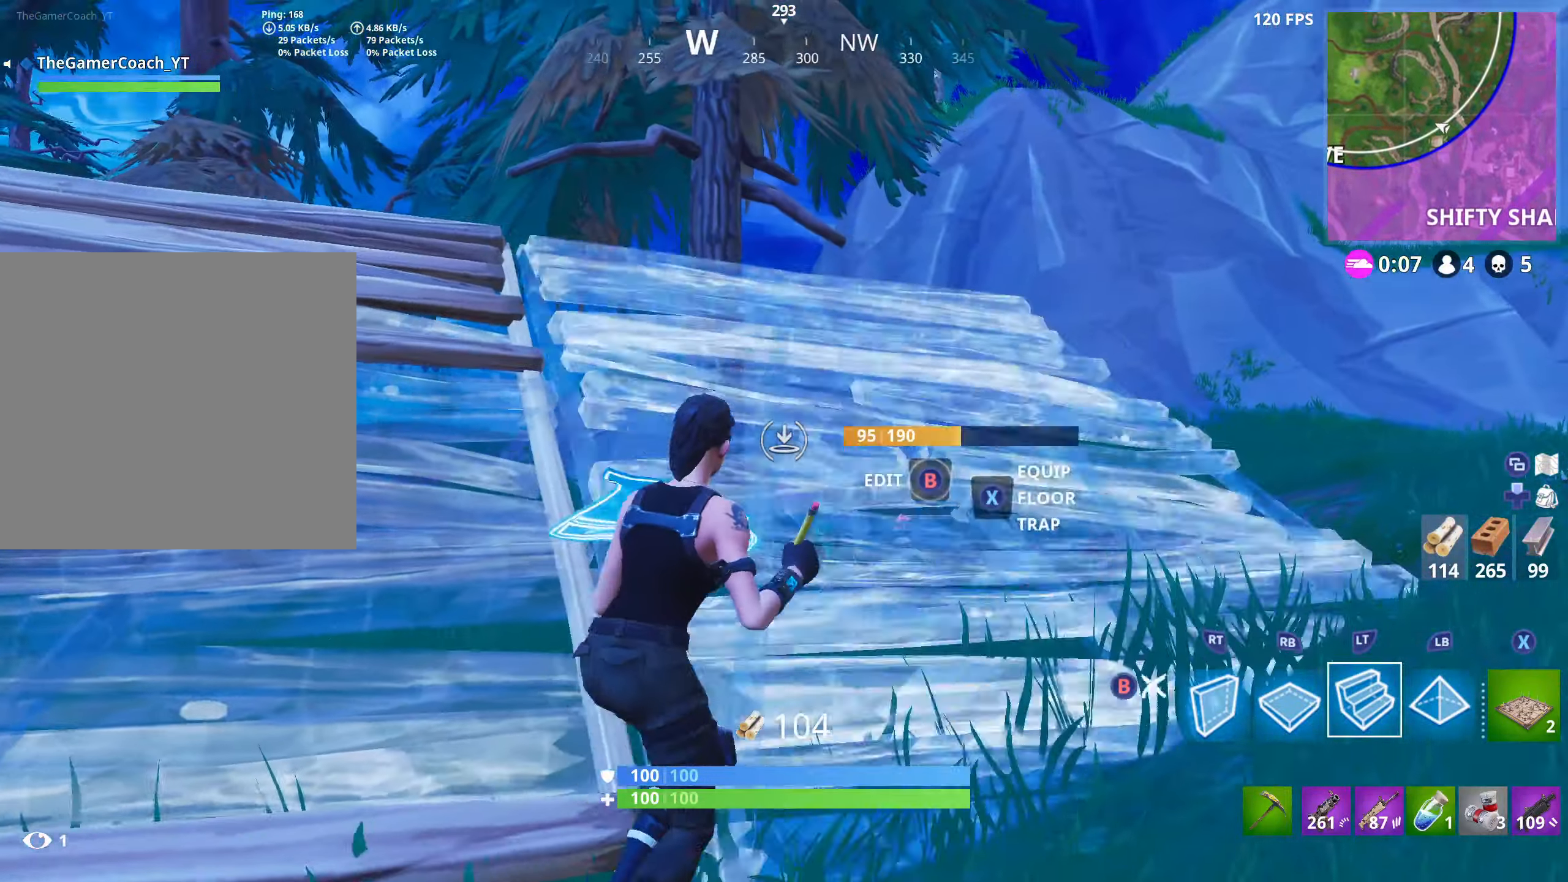
{"buttons": [], "left_stick": "up-right", "right_stick": "center", "events": [[17, "right_stick", "center"], [117, "L2", "up"], [250, "right_stick", "up-right"], [350, "right_stick", "center"]]}
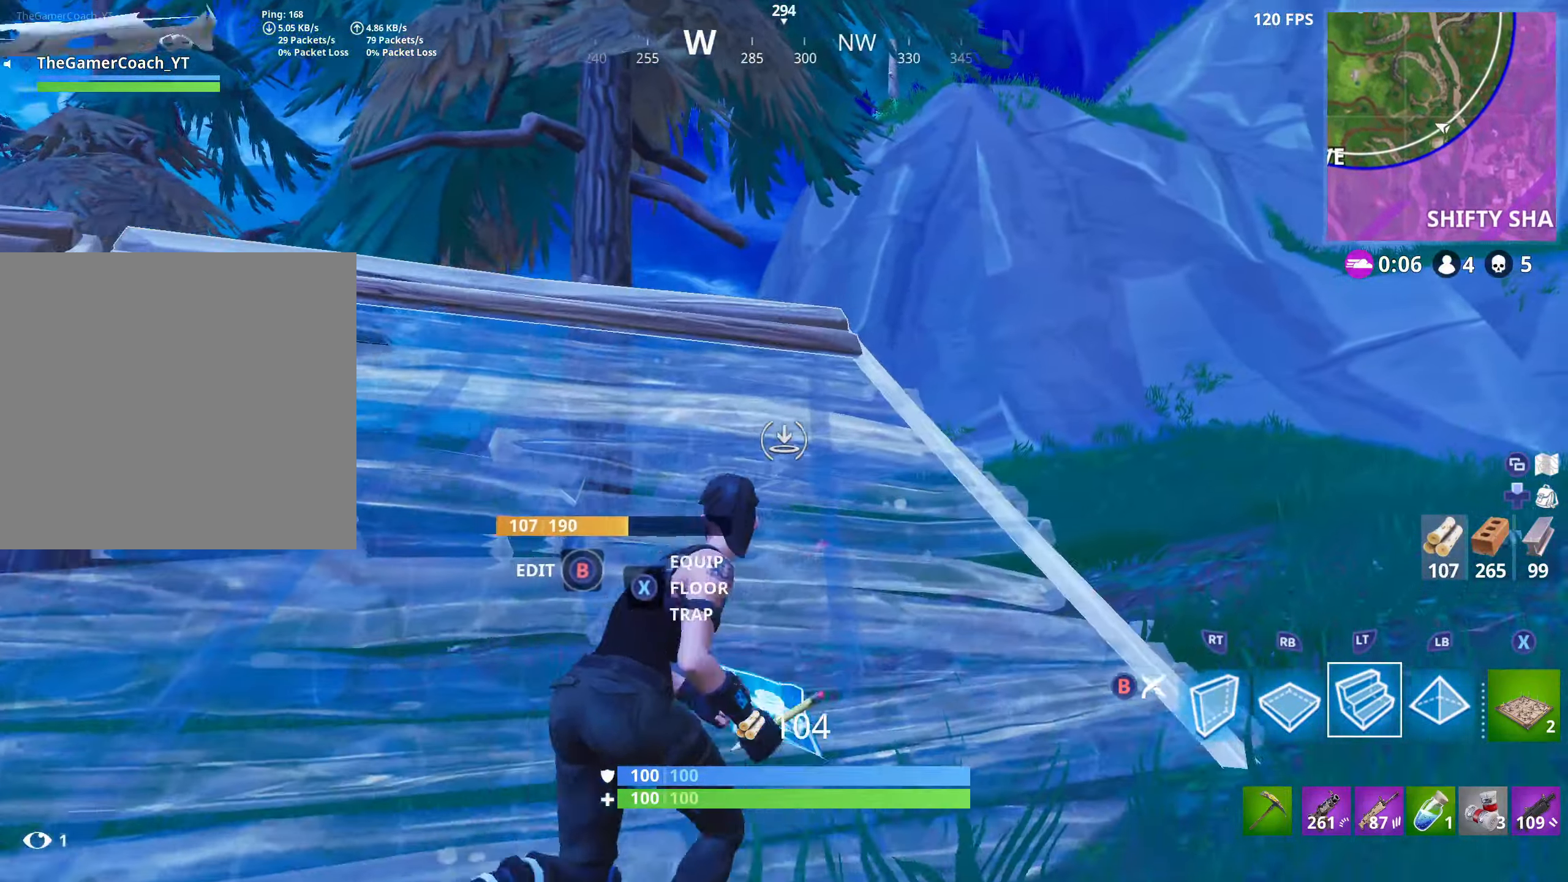
{"buttons": ["A", "L2"], "left_stick": "right", "right_stick": "left", "events": [[83, "L2", "down"], [267, "right_stick", "left"], [450, "left_stick", "right"], [500, "A", "down"]]}
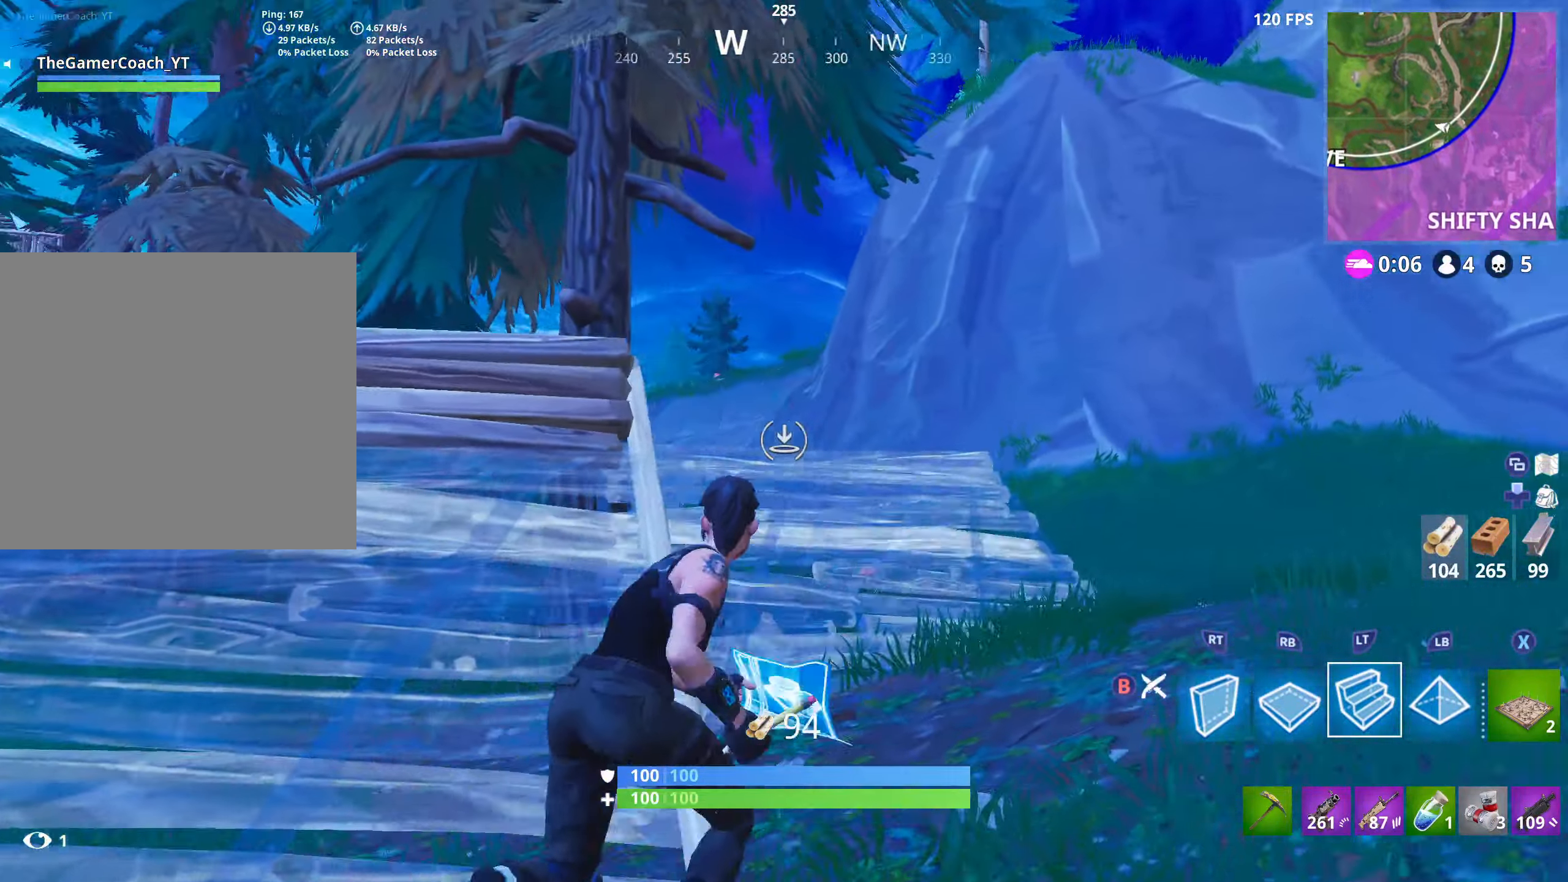
{"buttons": ["L2"], "left_stick": "right", "right_stick": "center", "events": [[133, "A", "up"], [167, "right_stick", "center"]]}
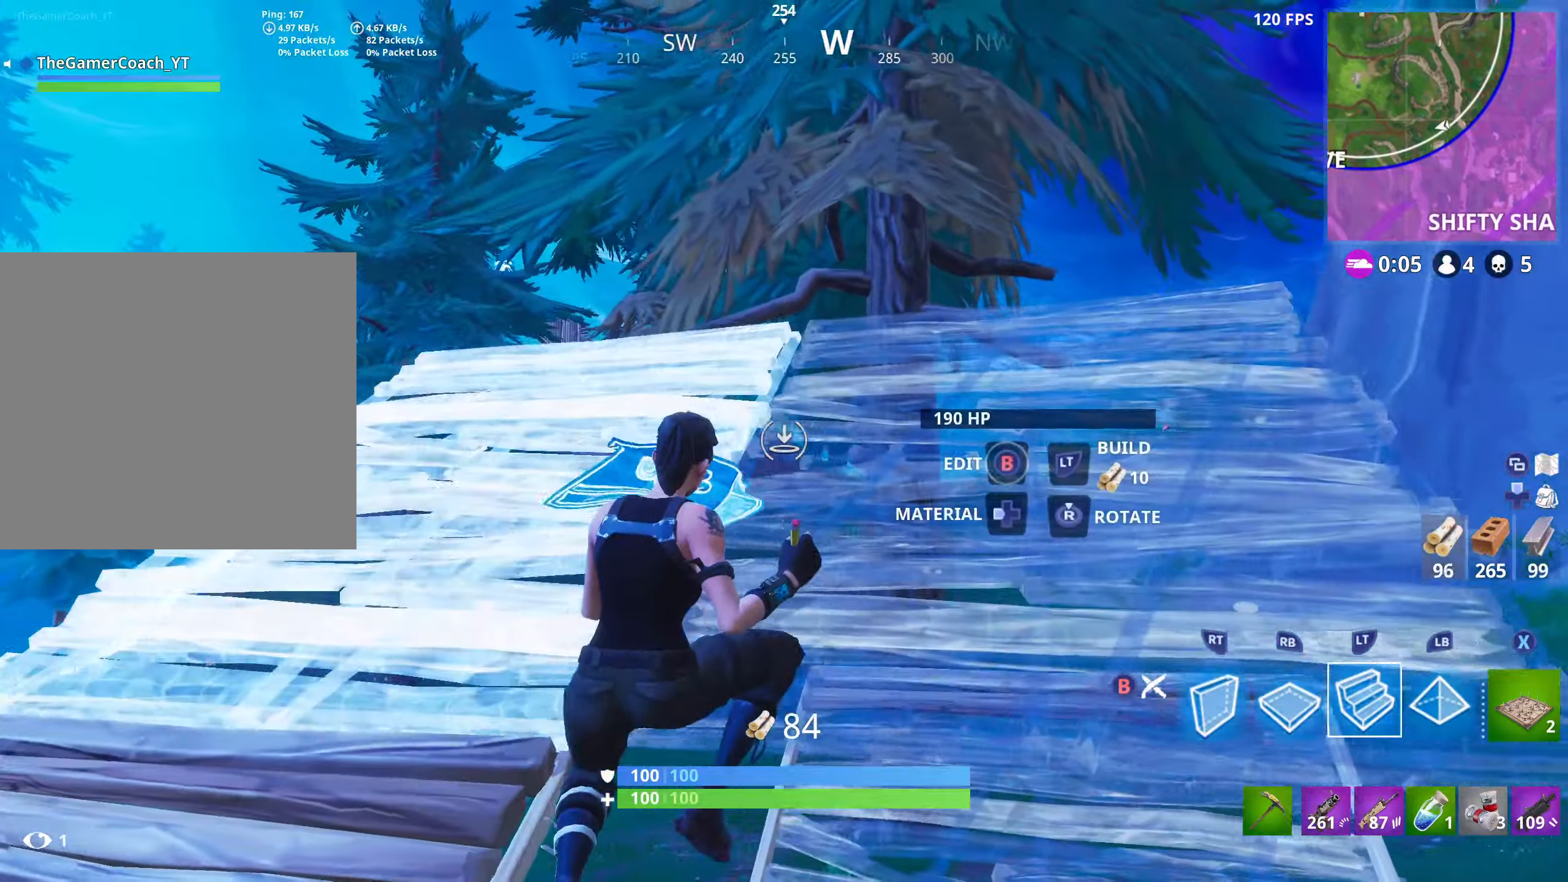
{"buttons": [], "left_stick": "right", "right_stick": "down-right", "events": [[17, "L2", "up"], [67, "L2", "down"], [83, "right_stick", "down-right"], [250, "L2", "up"]]}
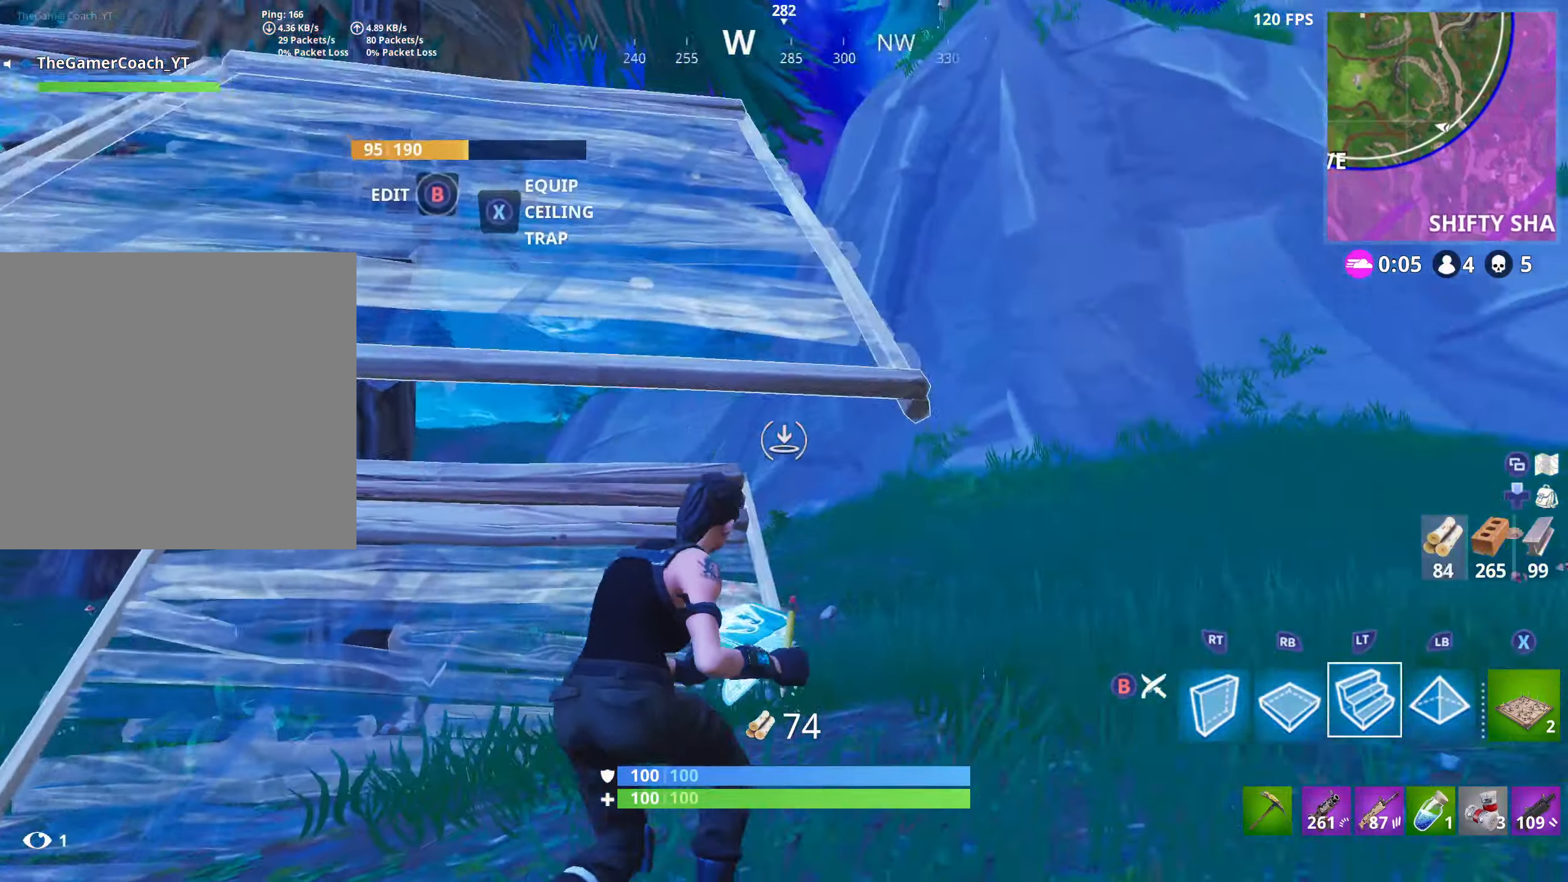
{"buttons": ["L2"], "left_stick": "right", "right_stick": "center", "events": [[83, "A", "down"], [150, "right_stick", "down"], [183, "A", "up"], [267, "L2", "down"], [433, "L2", "up"], [483, "L2", "down"], [500, "right_stick", "center"]]}
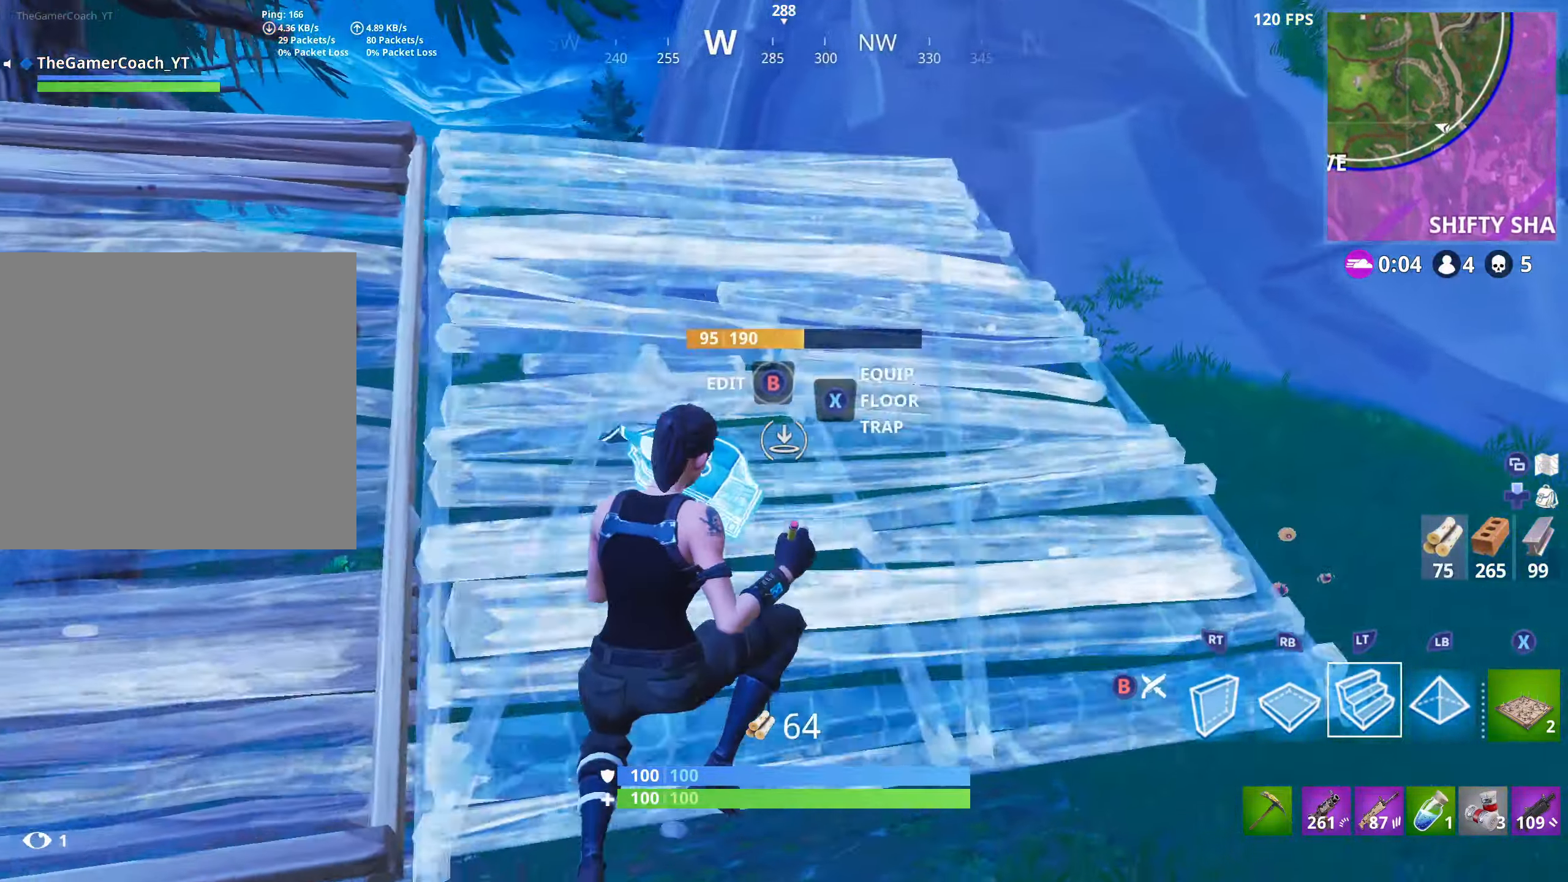
{"buttons": [], "left_stick": "up-right", "right_stick": "left", "events": [[50, "B", "down"], [67, "right_stick", "right"], [133, "L2", "up"], [183, "B", "up"], [250, "right_stick", "up"], [417, "right_stick", "left"], [450, "left_stick", "up-right"]]}
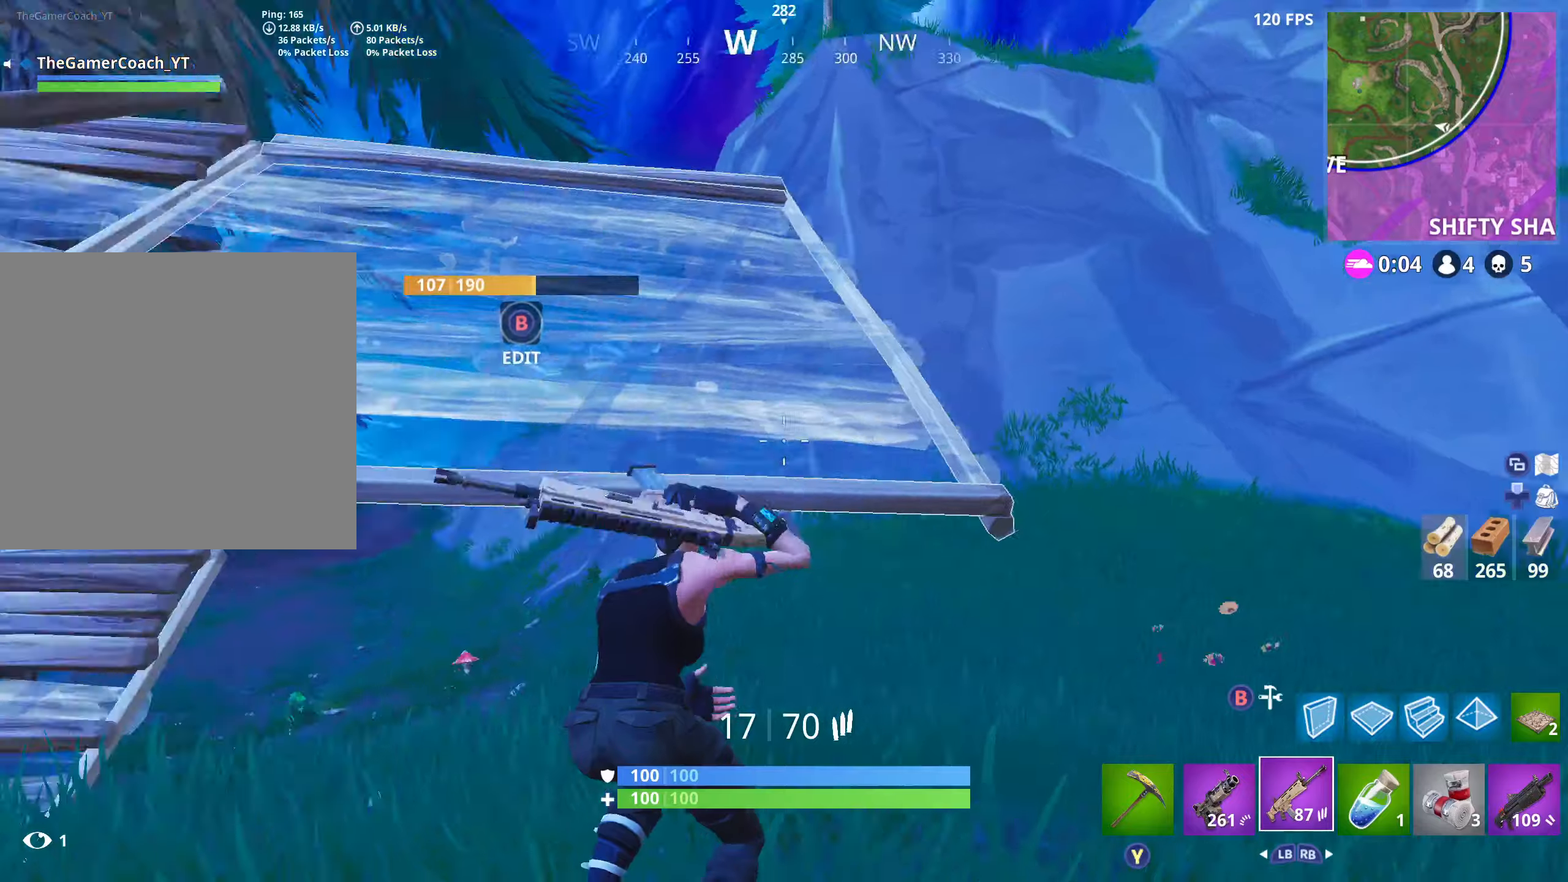
{"buttons": [], "left_stick": "left", "right_stick": "down-right", "events": [[34, "left_stick", "up"], [67, "A", "down"], [100, "right_stick", "center"], [134, "X", "down"], [184, "X", "up"], [200, "A", "up"], [284, "X", "down"], [334, "X", "up"], [367, "left_stick", "up-left"], [400, "right_stick", "down-right"], [450, "X", "down"], [500, "X", "up"], [500, "left_stick", "left"]]}
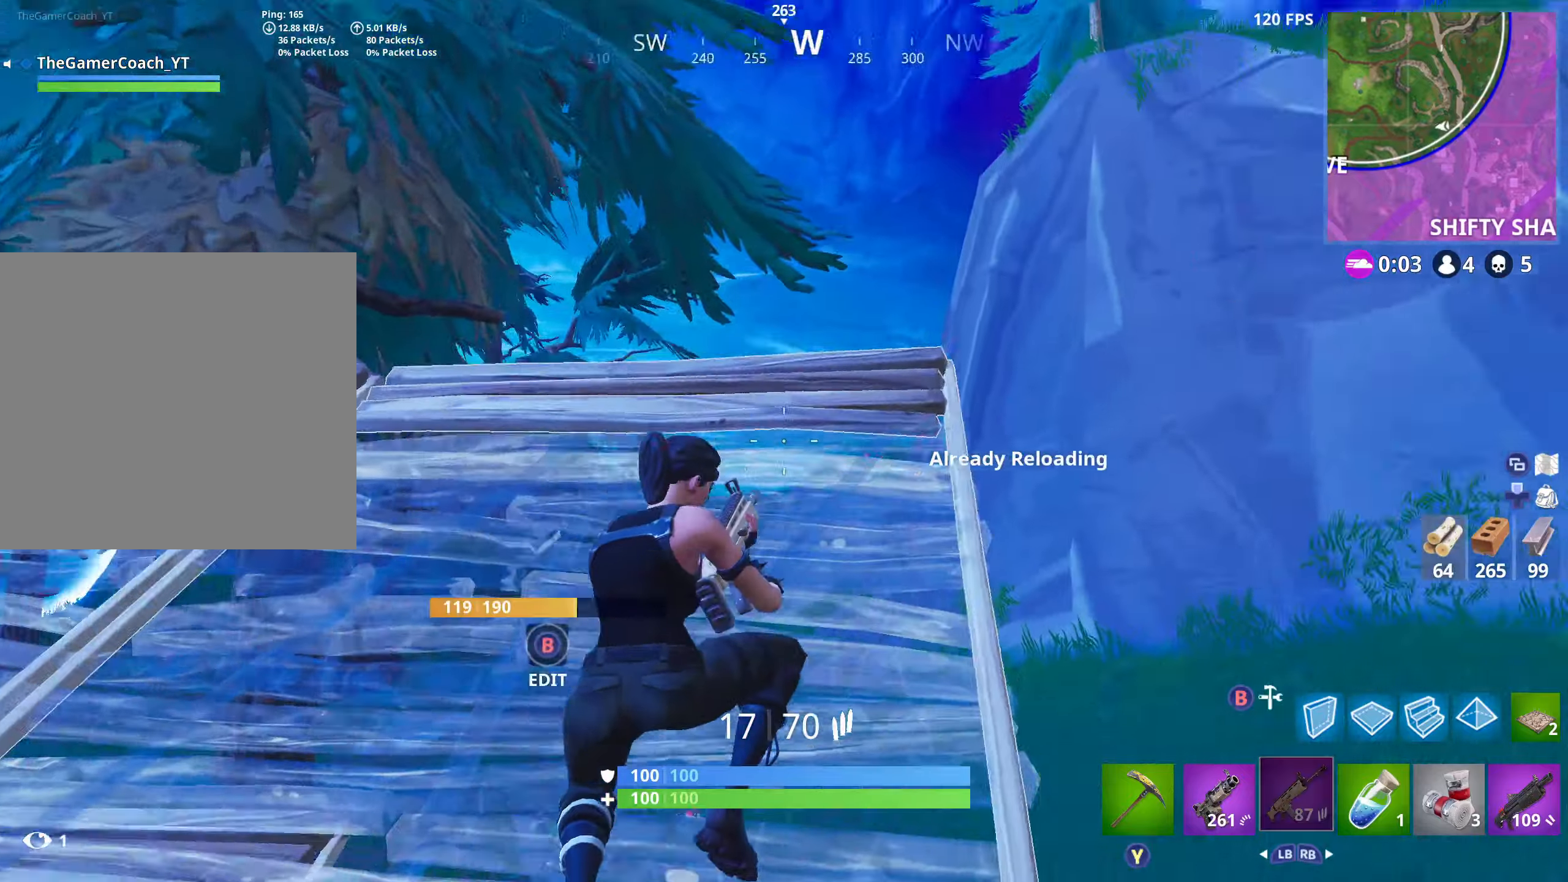
{"buttons": [], "left_stick": "up-left", "right_stick": "down-right", "events": [[234, "X", "down"], [300, "X", "up"], [317, "left_stick", "up-left"], [400, "X", "down"], [450, "X", "up"]]}
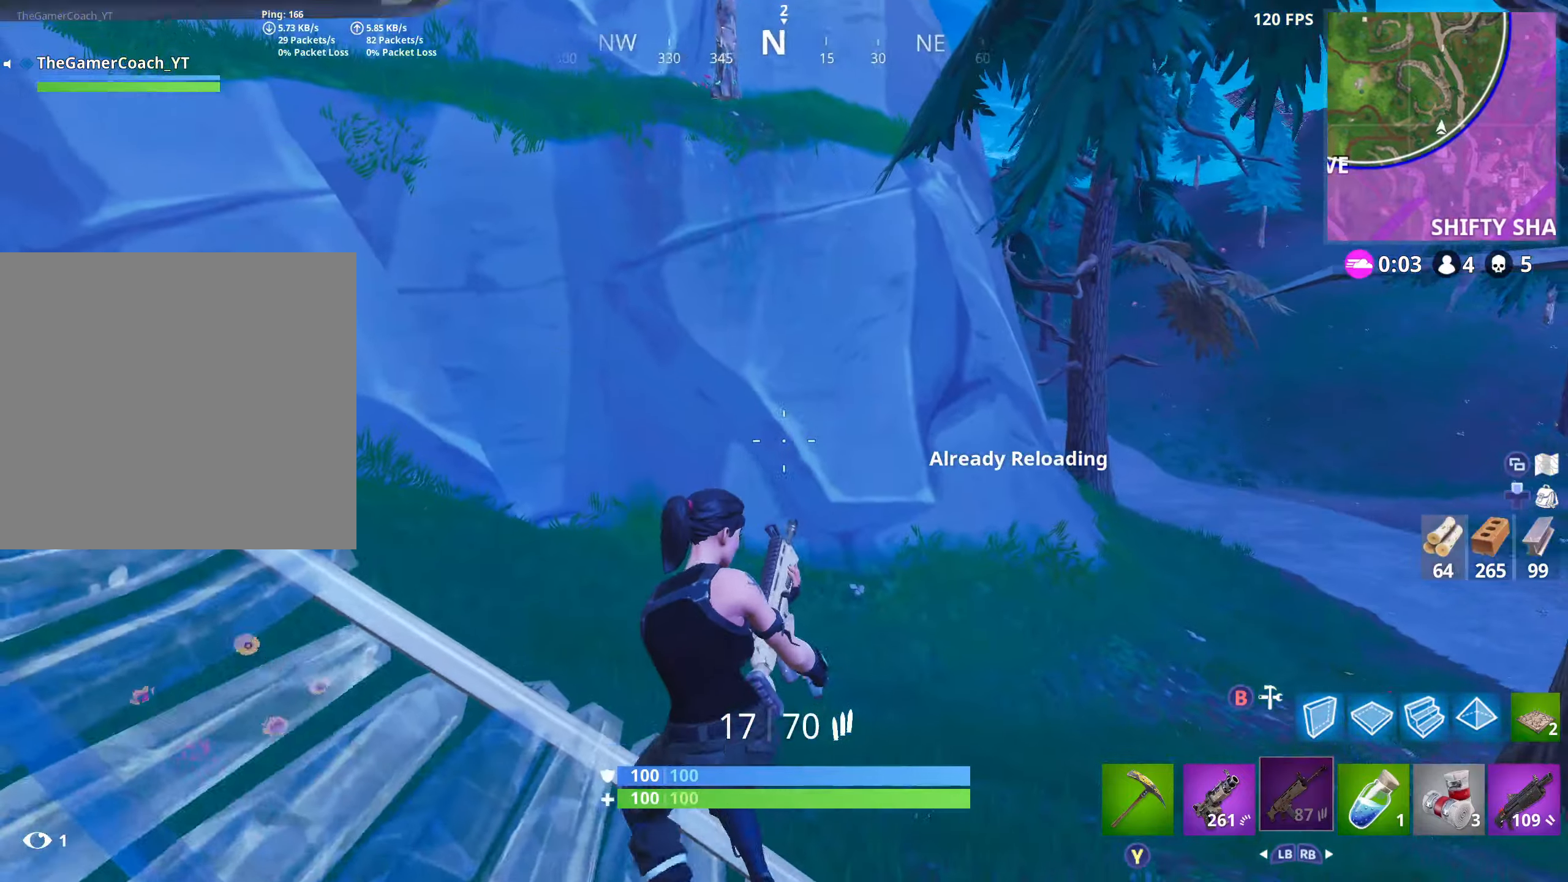
{"buttons": ["A"], "left_stick": "right", "right_stick": "left", "events": [[67, "left_stick", "up-right"], [134, "right_stick", "center"], [150, "left_stick", "right"], [234, "right_stick", "down-left"], [300, "left_stick", "up-right"], [434, "right_stick", "left"], [467, "A", "down"], [500, "left_stick", "right"]]}
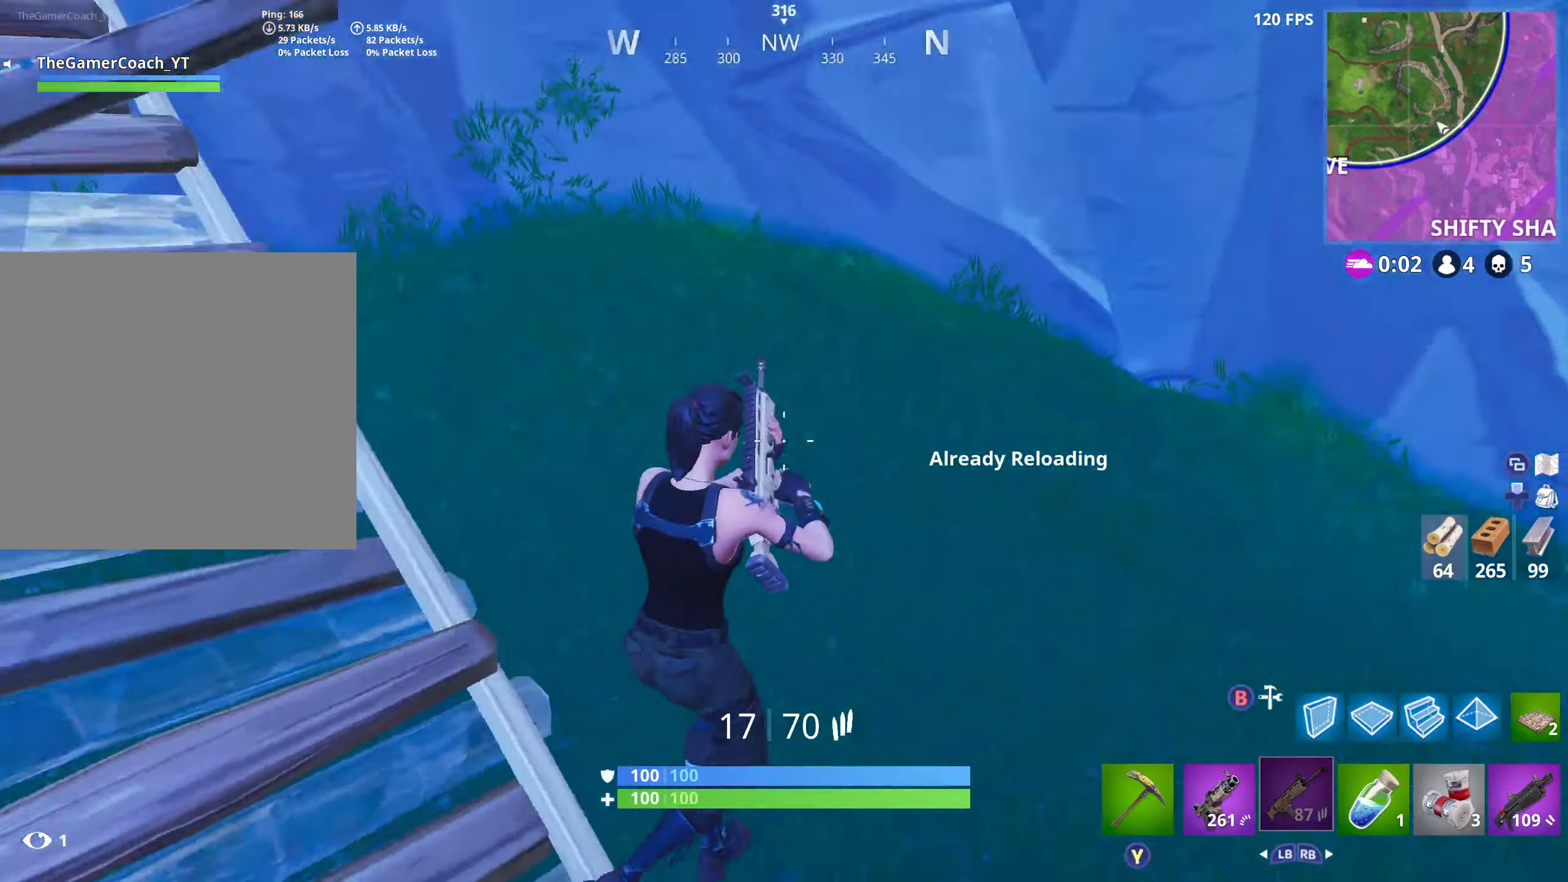
{"buttons": [], "left_stick": "down-right", "right_stick": "left", "events": [[84, "A", "up"], [167, "left_stick", "down"], [400, "left_stick", "down-right"]]}
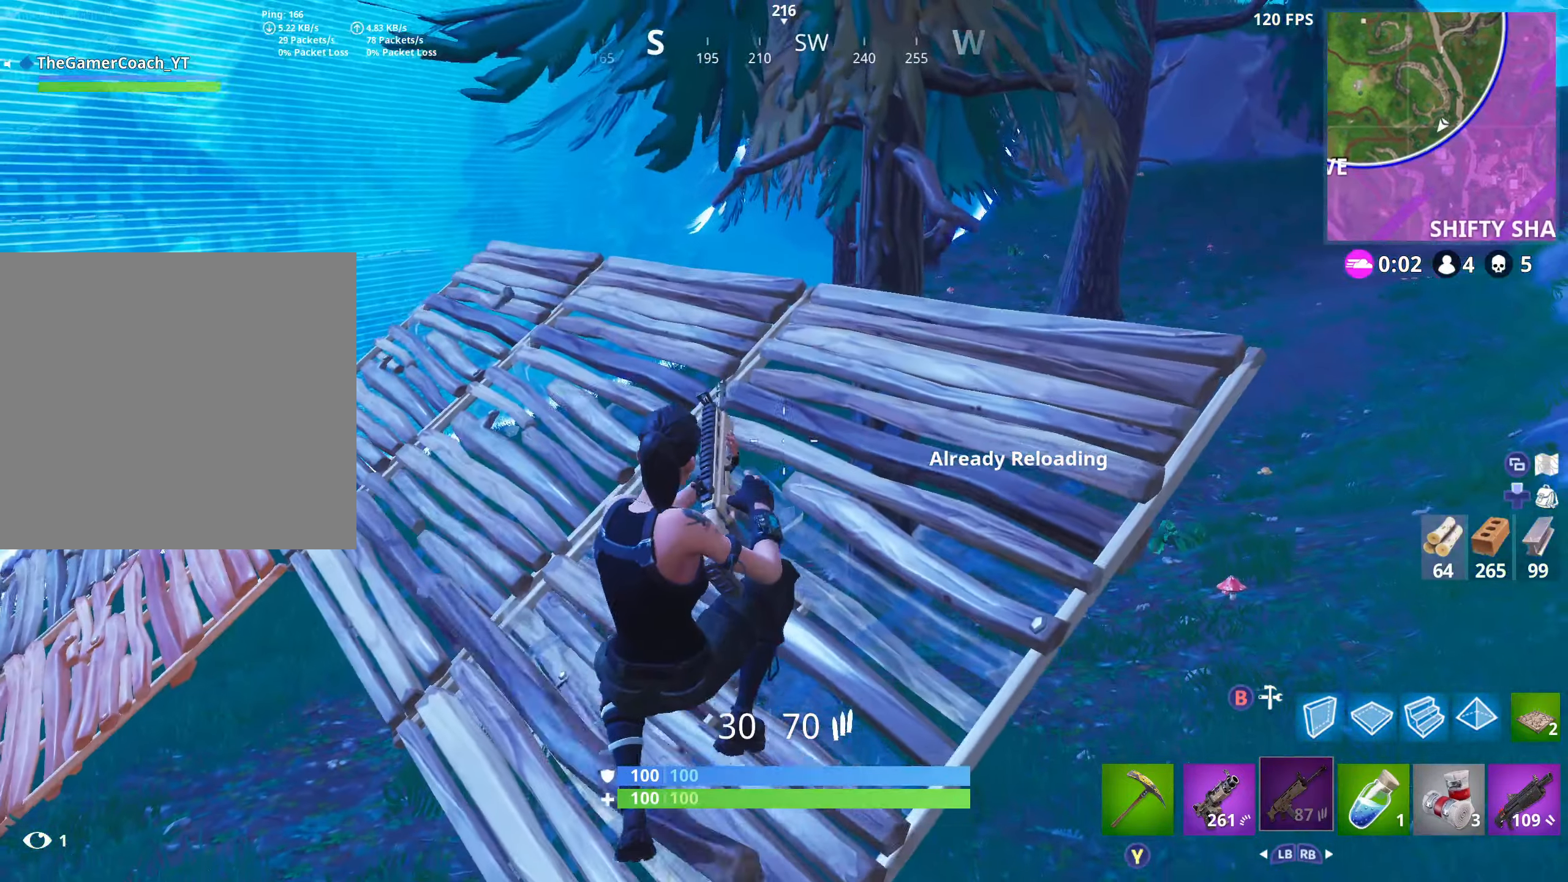
{"buttons": [], "left_stick": "right", "right_stick": "right", "events": [[50, "right_stick", "up"], [134, "right_stick", "up-right"], [350, "right_stick", "center"], [417, "right_stick", "right"], [467, "left_stick", "right"]]}
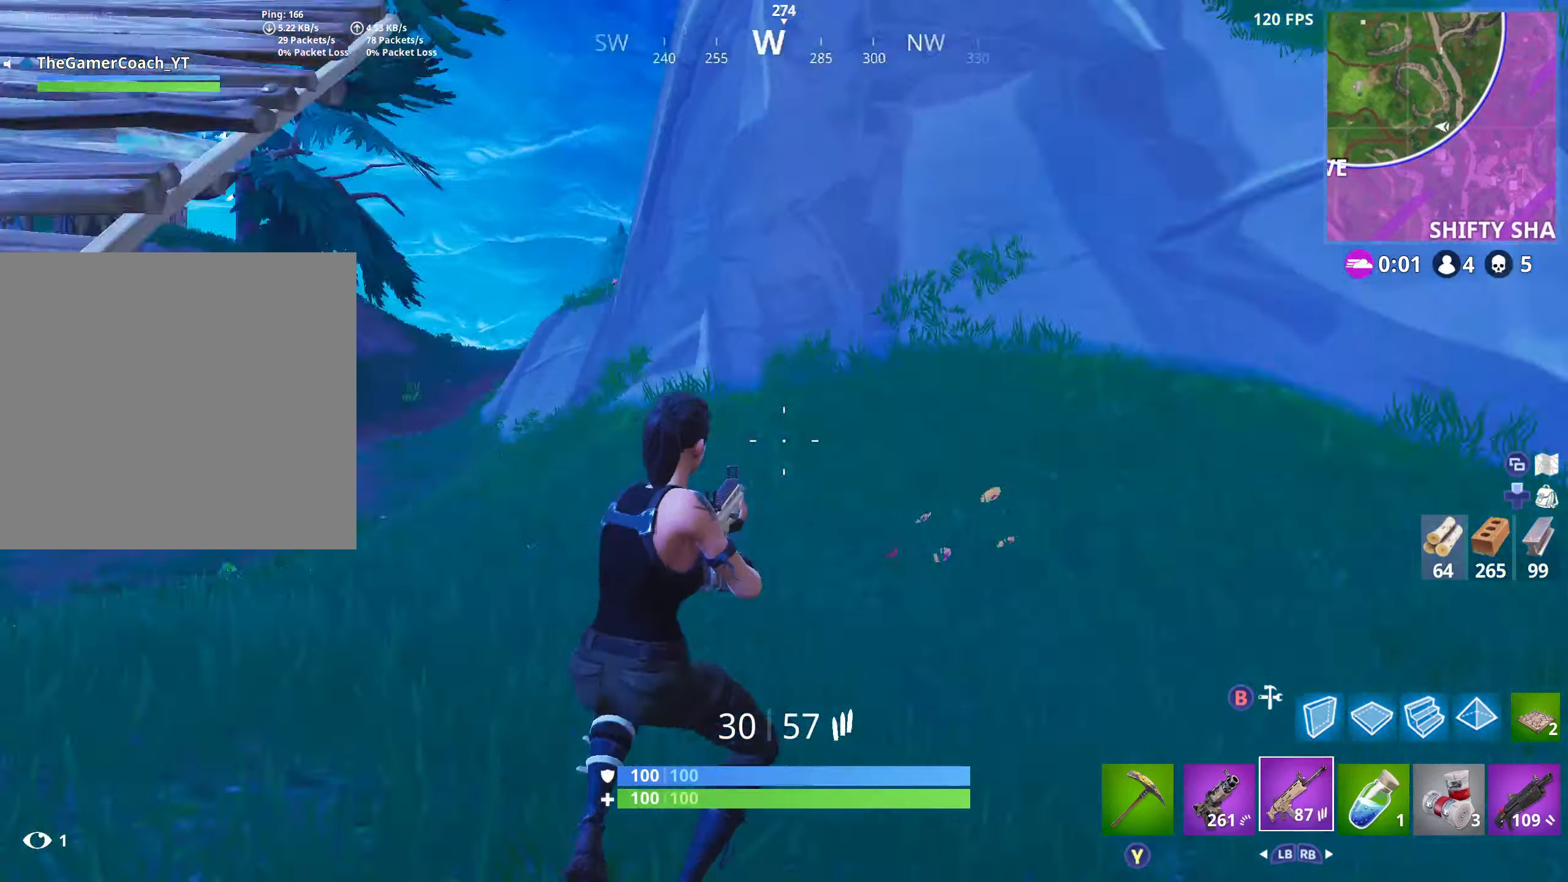
{"buttons": [], "left_stick": "down-right", "right_stick": "up-left", "events": [[150, "left_stick", "up-right"], [217, "right_stick", "center"], [267, "right_stick", "left"], [317, "A", "down"], [334, "left_stick", "right"], [434, "A", "up"], [467, "right_stick", "up-left"], [484, "left_stick", "down-right"]]}
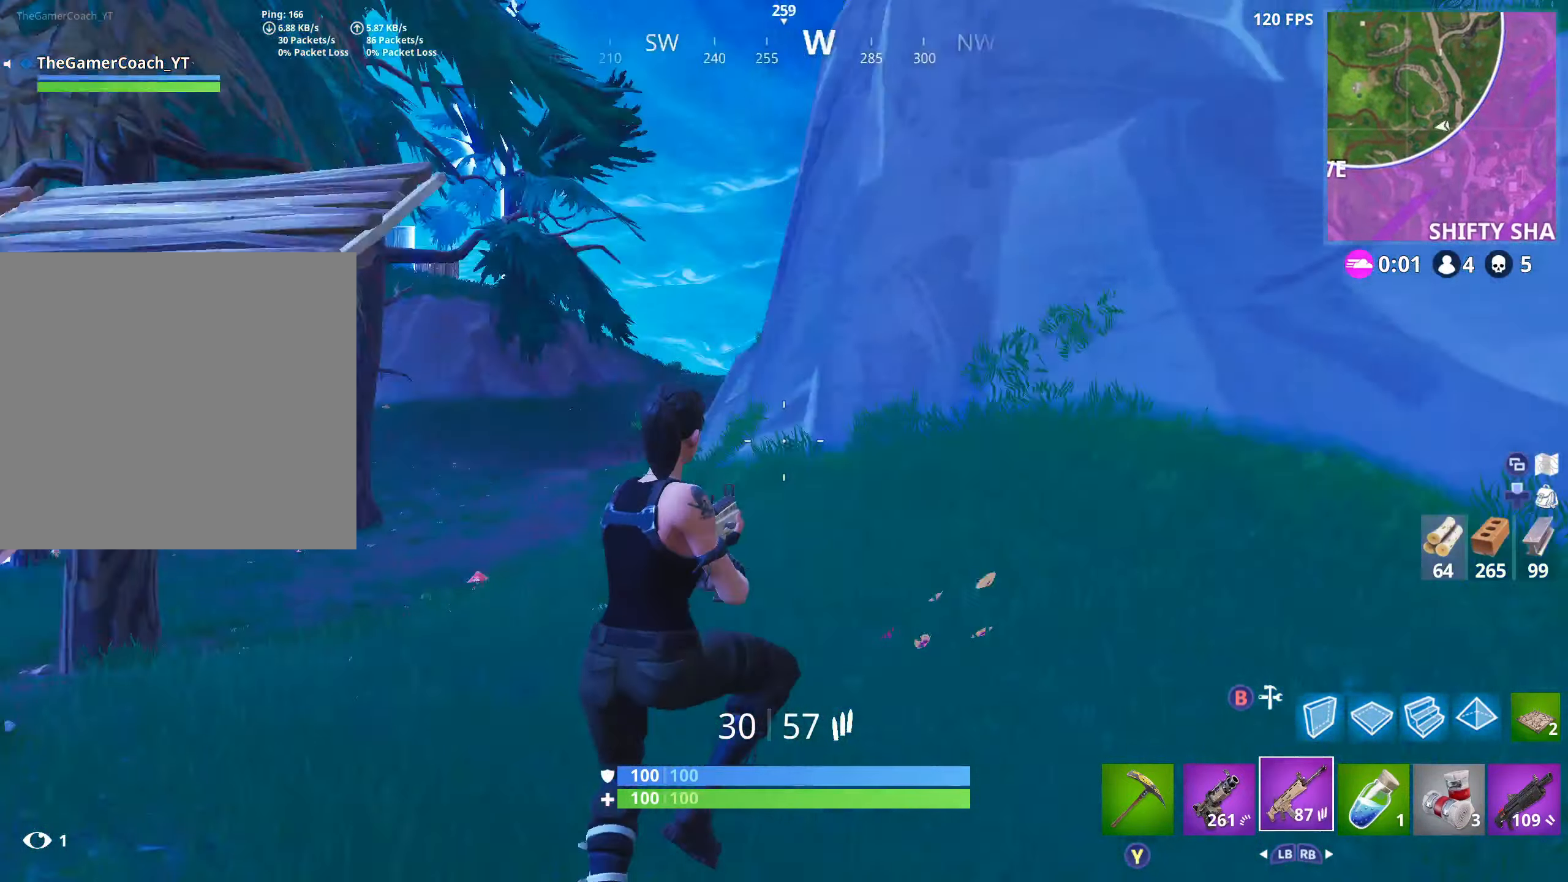
{"buttons": [], "left_stick": "down-right", "right_stick": "right", "events": [[84, "right_stick", "center"], [150, "right_stick", "up-left"], [200, "right_stick", "left"], [500, "right_stick", "right"]]}
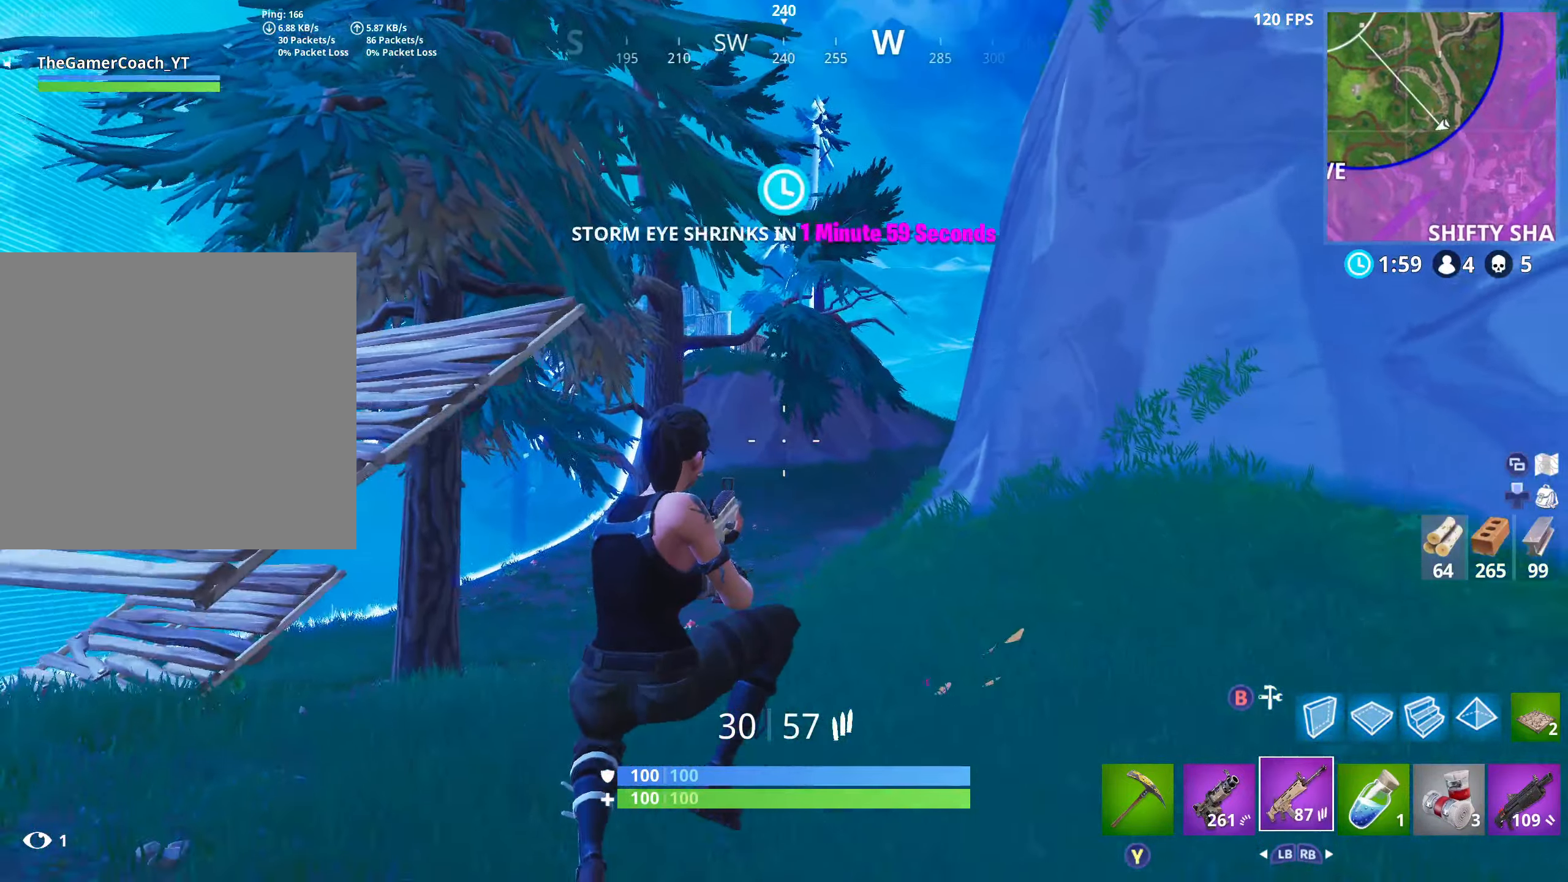
{"buttons": ["A"], "left_stick": "right", "right_stick": "left", "events": [[67, "left_stick", "right"], [200, "left_stick", "up-right"], [434, "right_stick", "left"], [467, "A", "down"], [467, "left_stick", "right"]]}
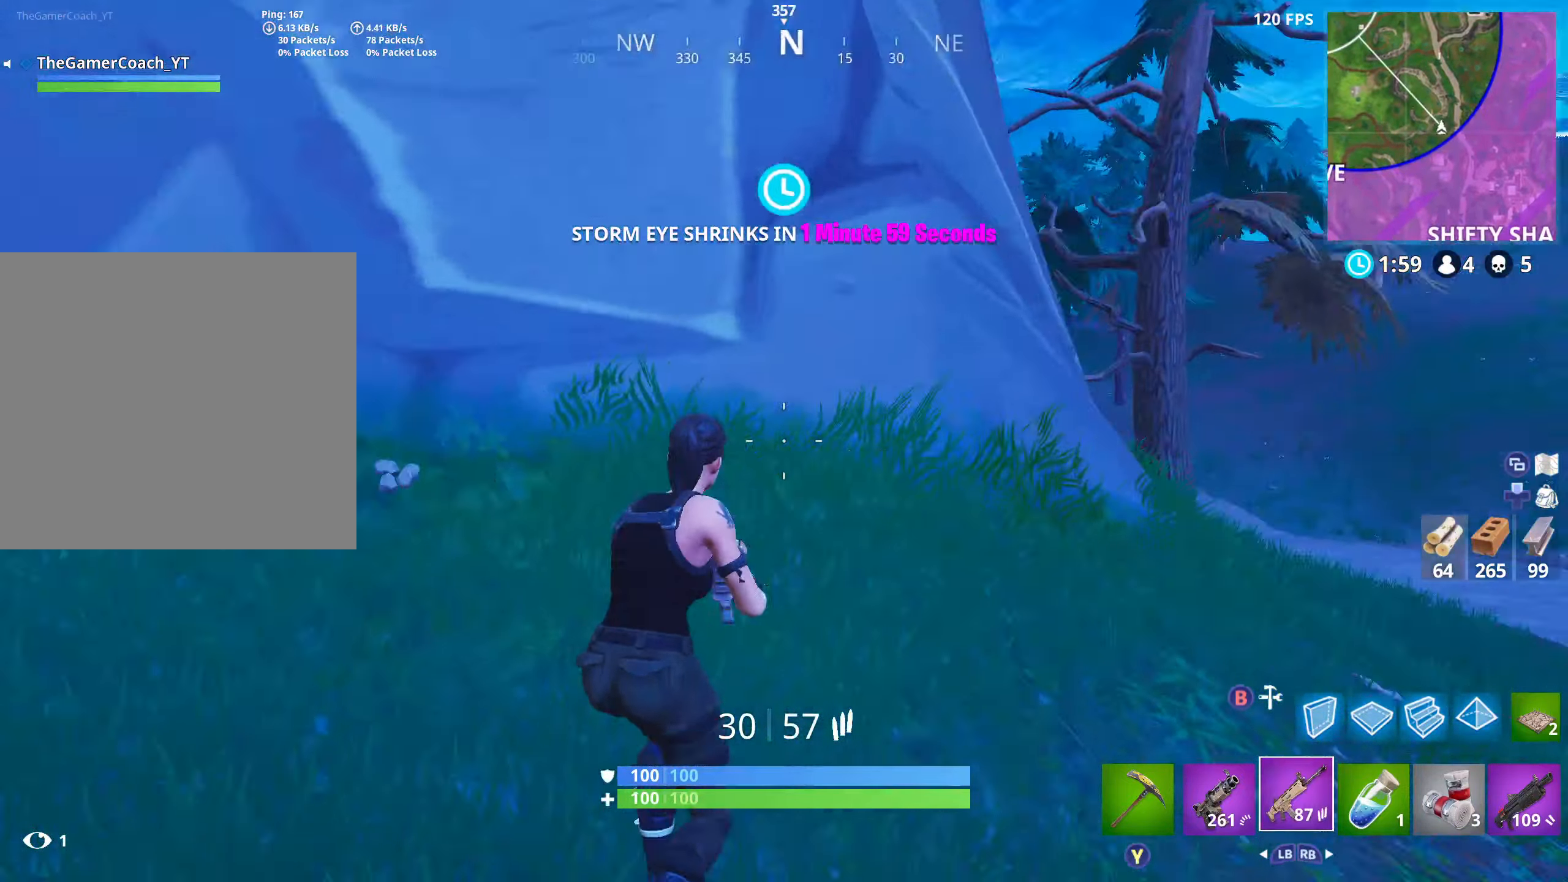
{"buttons": [], "left_stick": "down-right", "right_stick": "center", "events": [[117, "A", "up"], [167, "left_stick", "down-right"], [350, "right_stick", "center"]]}
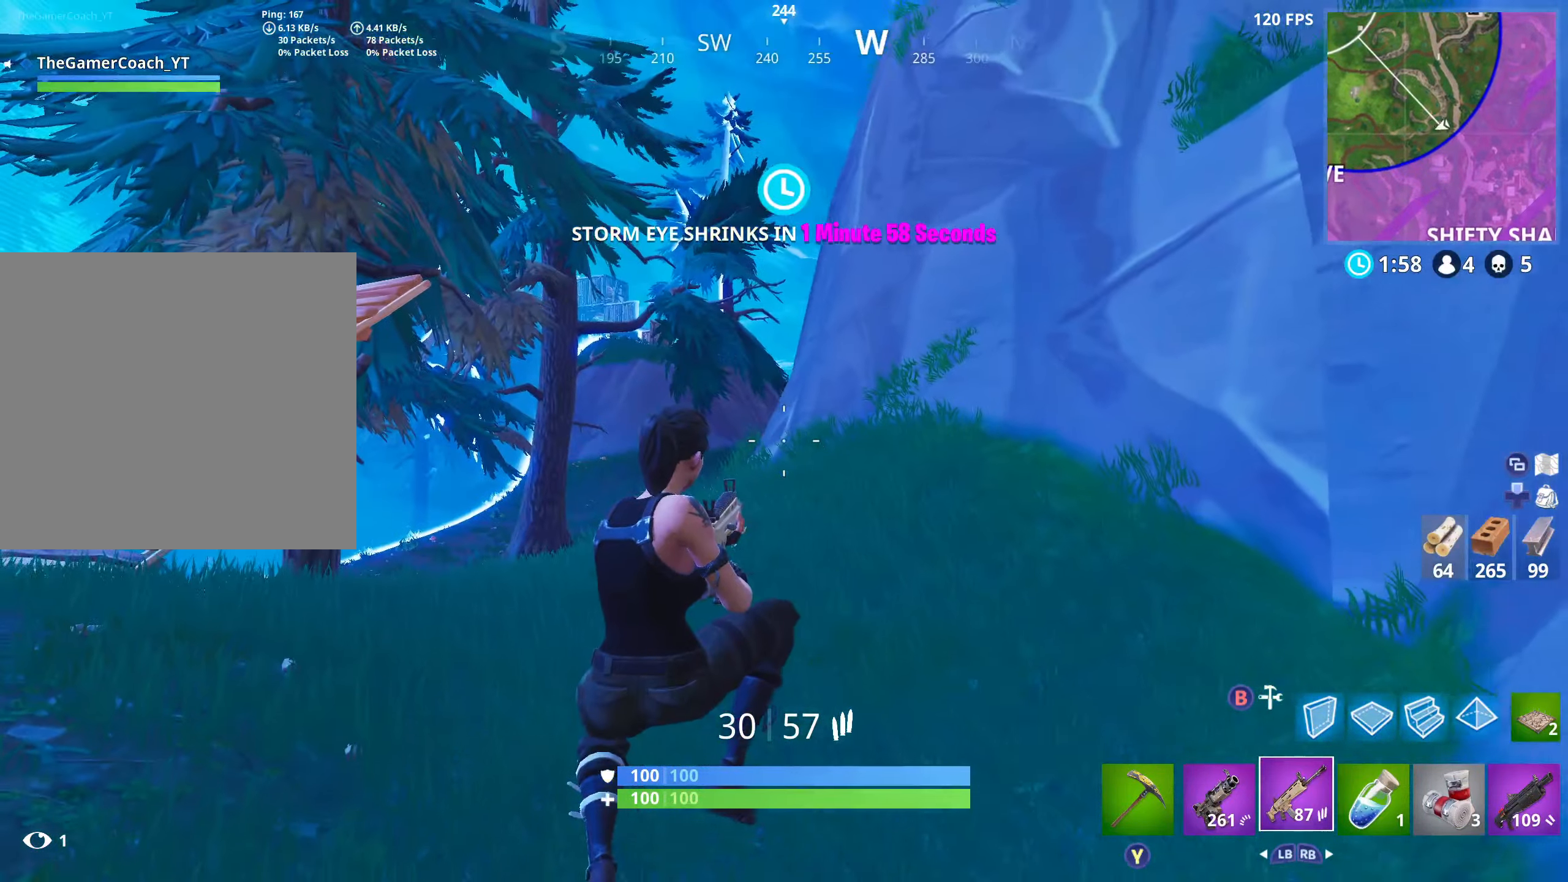
{"buttons": [], "left_stick": "right", "right_stick": "right", "events": [[184, "right_stick", "down-right"], [250, "left_stick", "right"], [350, "right_stick", "right"]]}
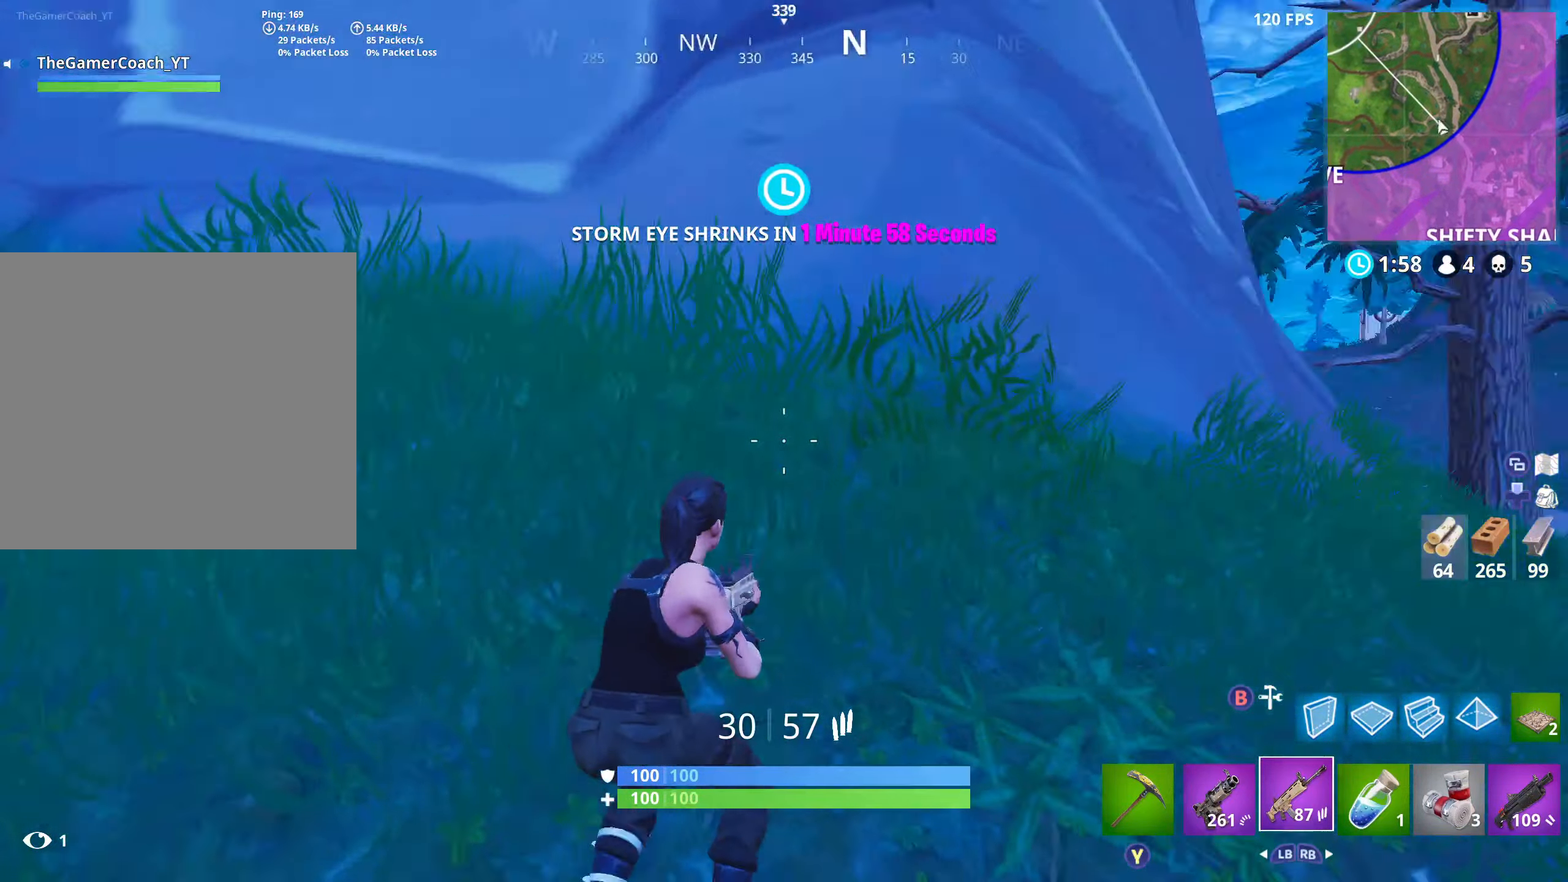
{"buttons": [], "left_stick": "up-right", "right_stick": "down-right", "events": [[117, "left_stick", "up"], [117, "right_stick", "center"], [250, "left_stick", "up-left"], [300, "right_stick", "down-right"], [384, "left_stick", "up-right"]]}
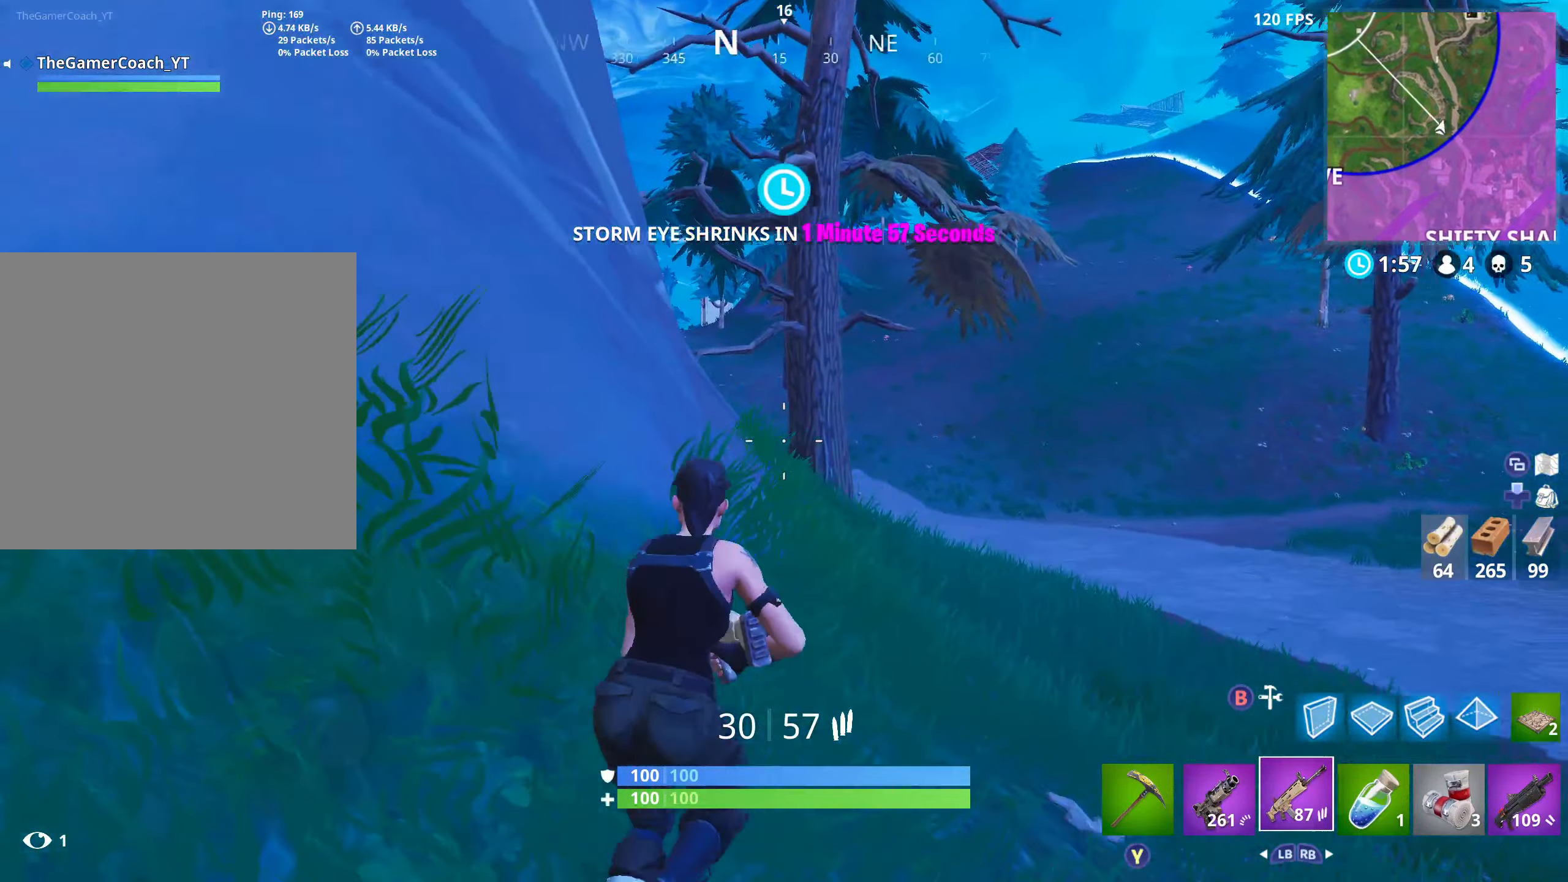
{"buttons": [], "left_stick": "up", "right_stick": "center", "events": [[167, "left_stick", "up-left"], [234, "right_stick", "center"], [300, "left_stick", "up"], [350, "A", "down"], [484, "A", "up"]]}